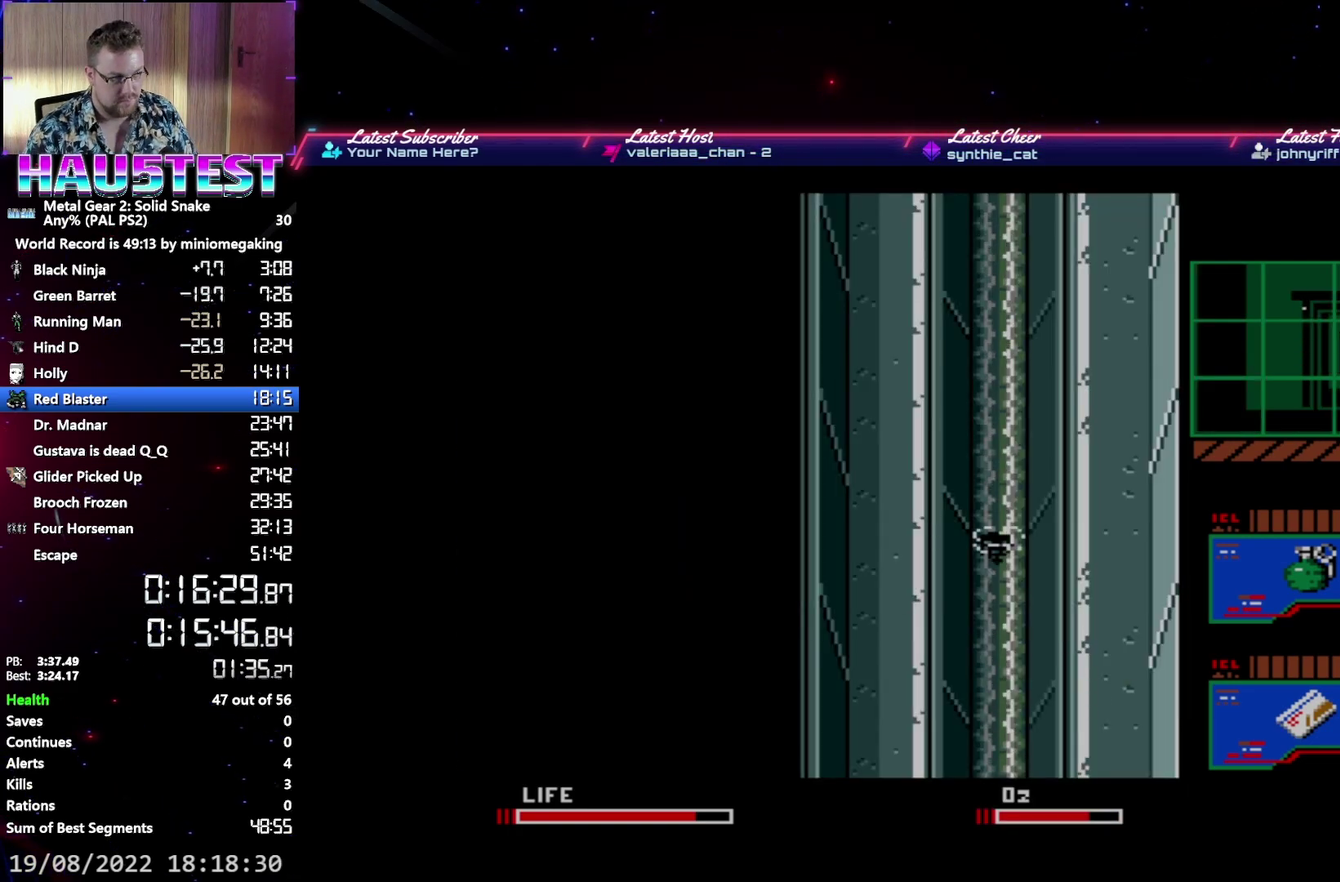
Gameplay with a controller (Xbox layout); each line is a JSON object with the inputs held at the frame after it. "events" lists button and stick changes between this image and that frame as [ms after this image, input, new state], when the widget could be followed in between. Not read: L3 R3 left_stick right_stick.
{"buttons": ["DPAD_DOWN"], "events": []}
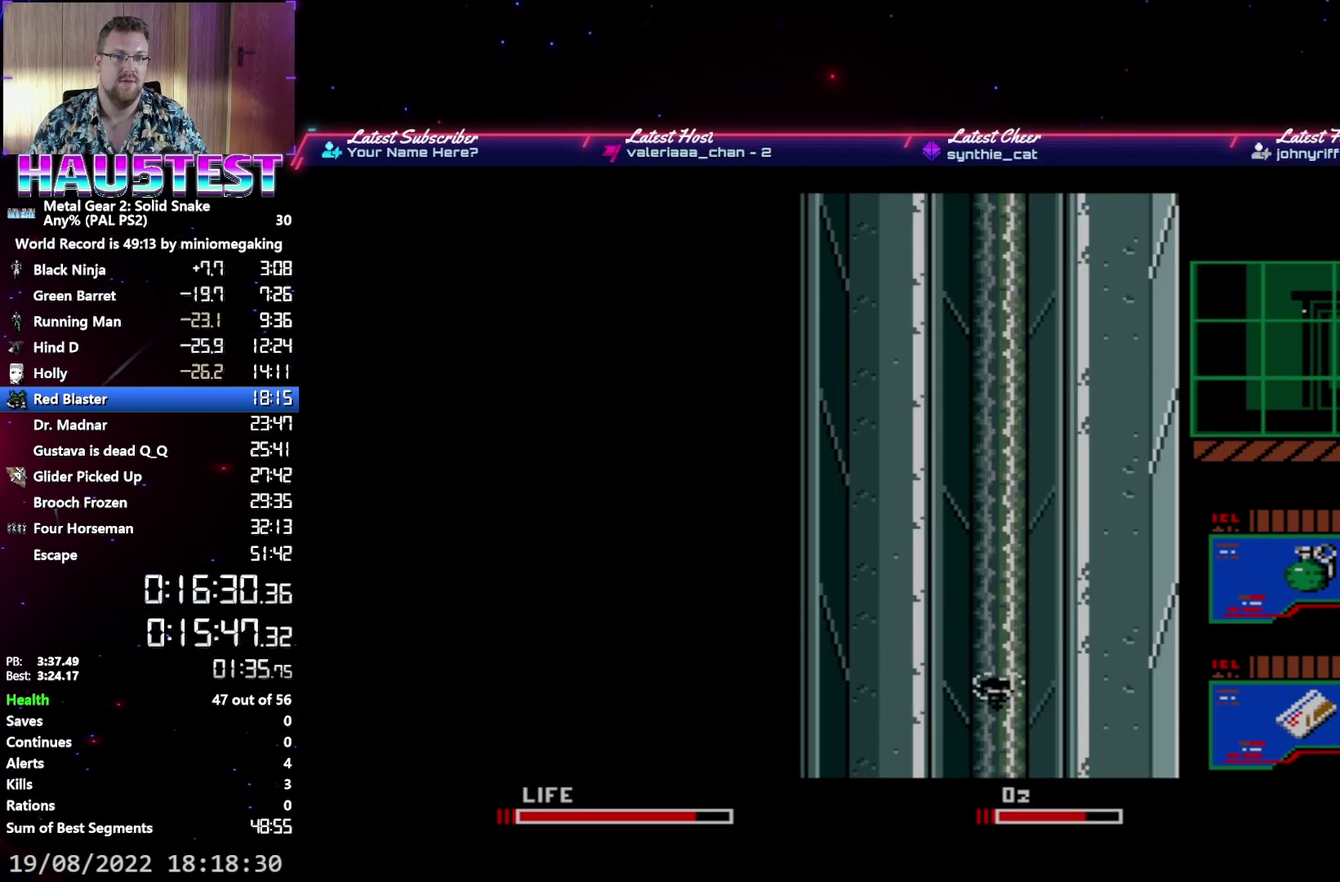
{"buttons": ["DPAD_DOWN"], "events": []}
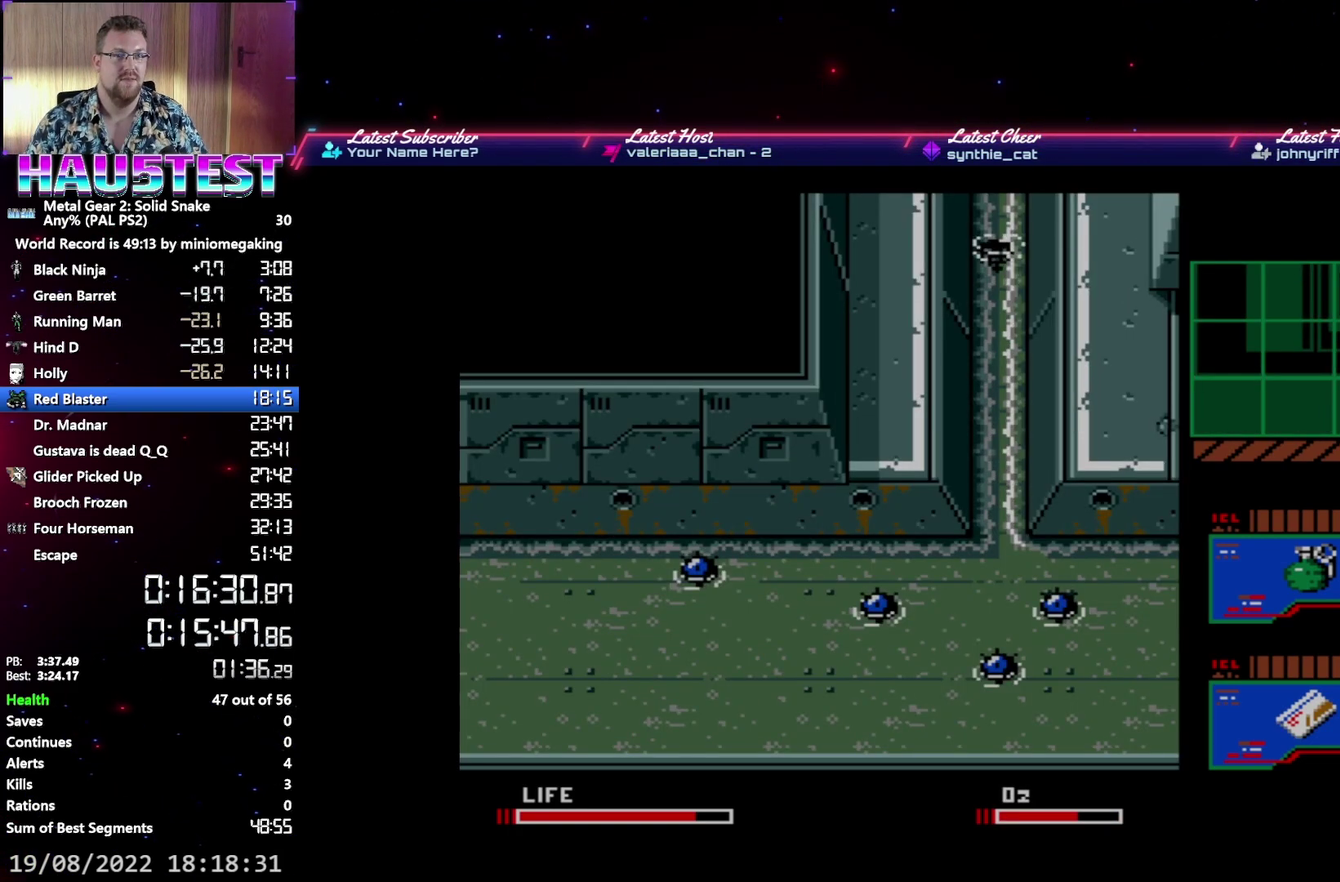
{"buttons": ["DPAD_DOWN"], "events": []}
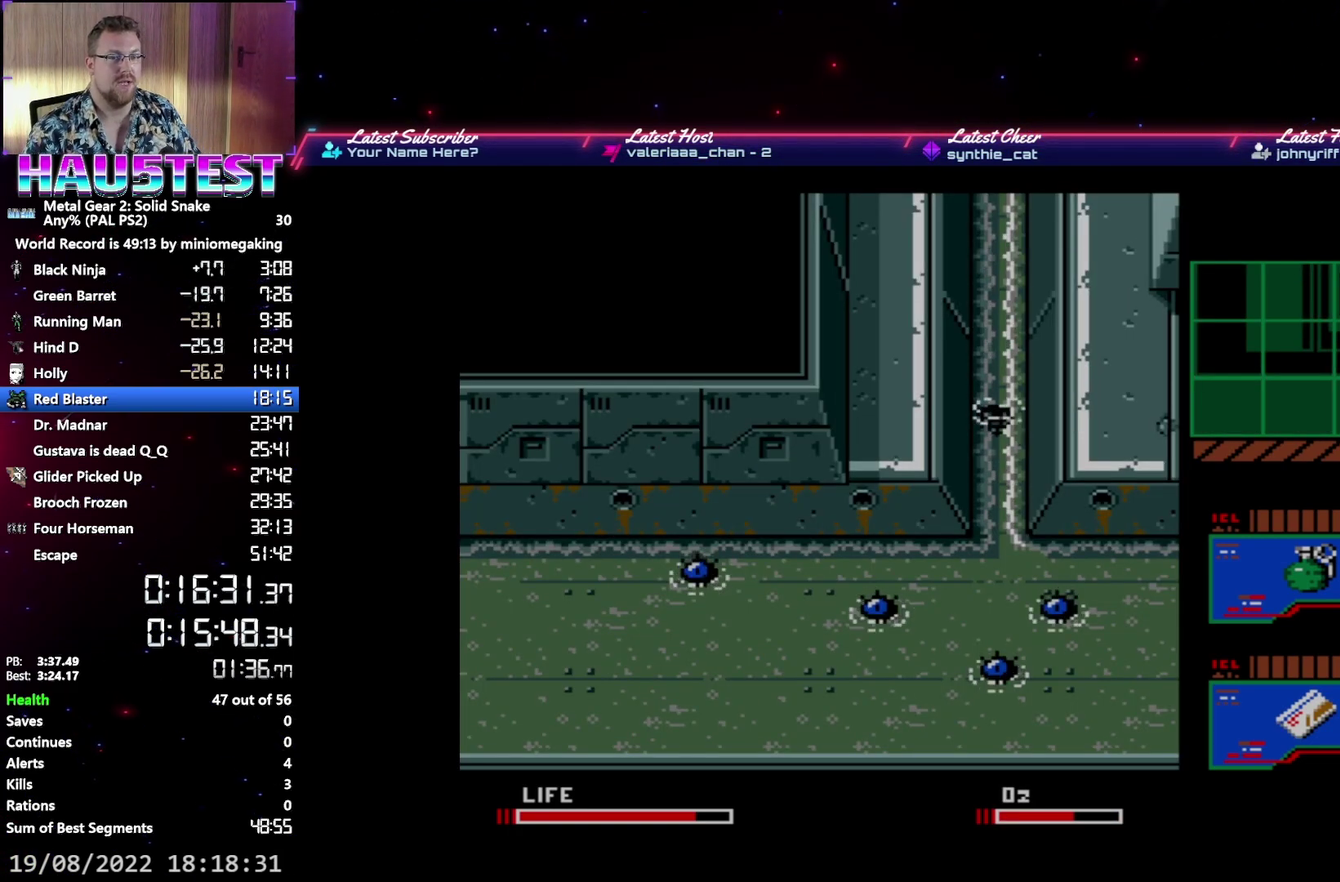
{"buttons": ["DPAD_RIGHT"], "events": [[400, "DPAD_DOWN", "up"], [400, "DPAD_RIGHT", "down"]]}
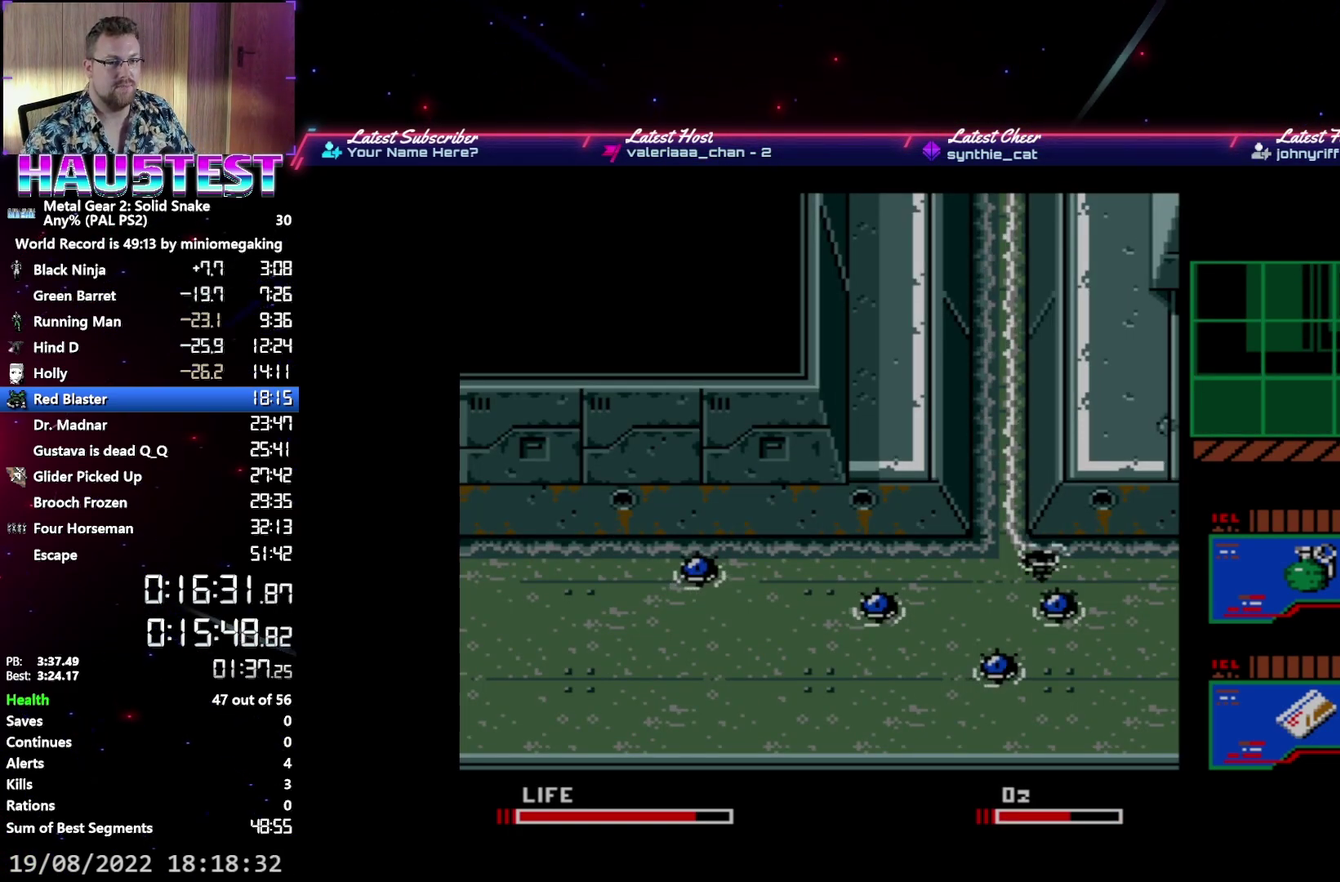
{"buttons": ["DPAD_RIGHT"], "events": []}
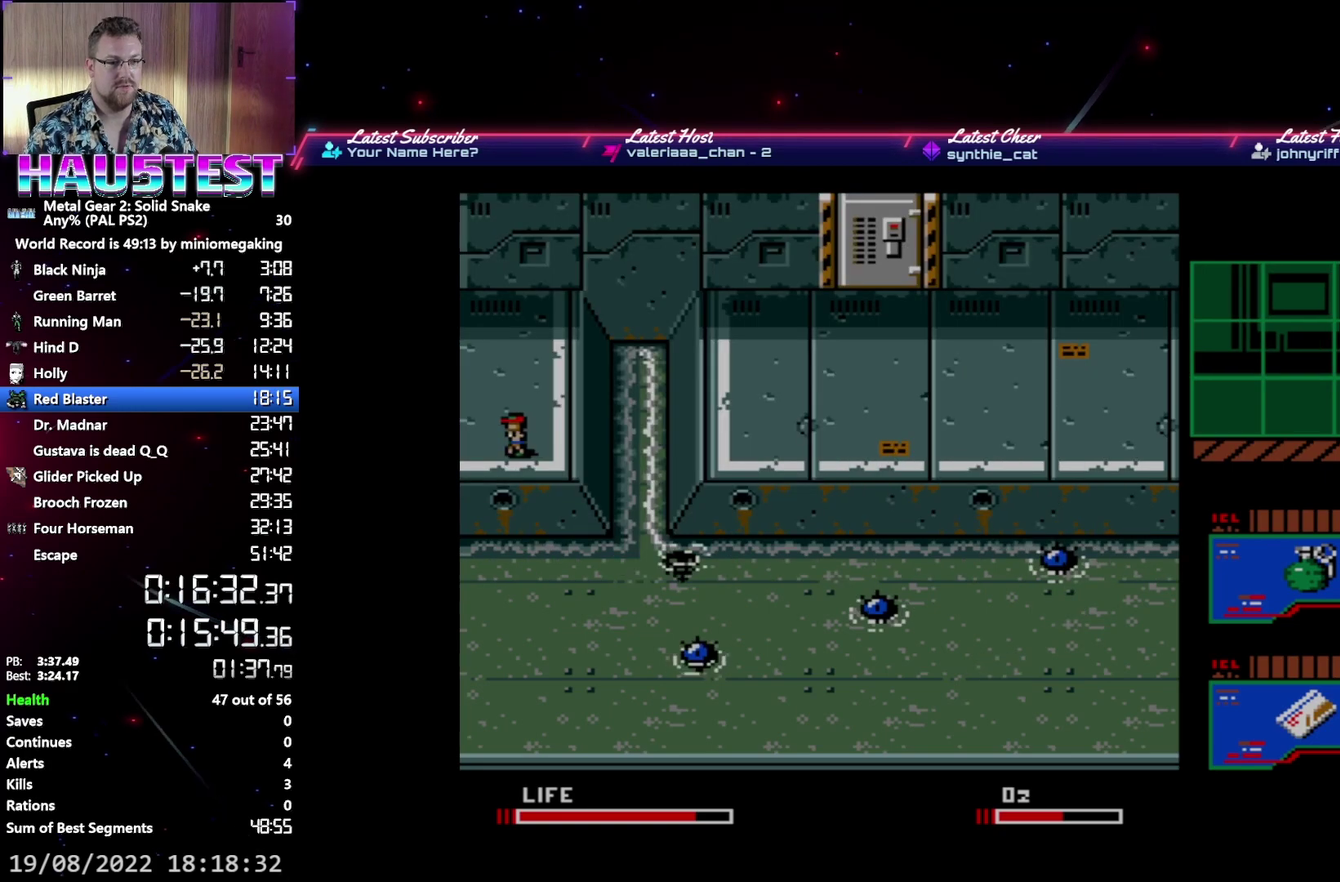
{"buttons": ["DPAD_RIGHT"], "events": [[83, "DPAD_DOWN", "down"], [117, "DPAD_RIGHT", "up"], [483, "DPAD_DOWN", "up"], [483, "DPAD_RIGHT", "down"]]}
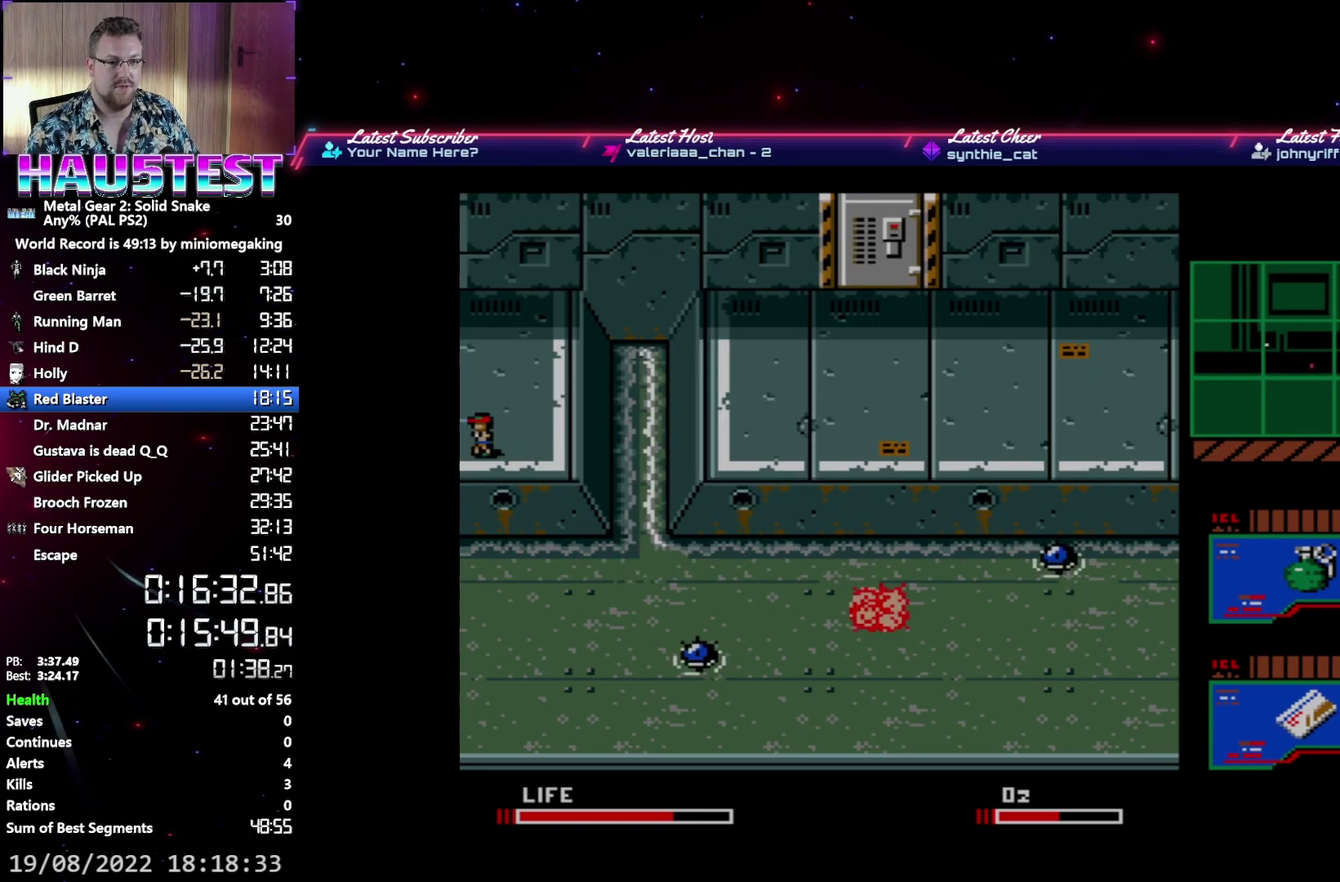
{"buttons": ["DPAD_RIGHT"], "events": []}
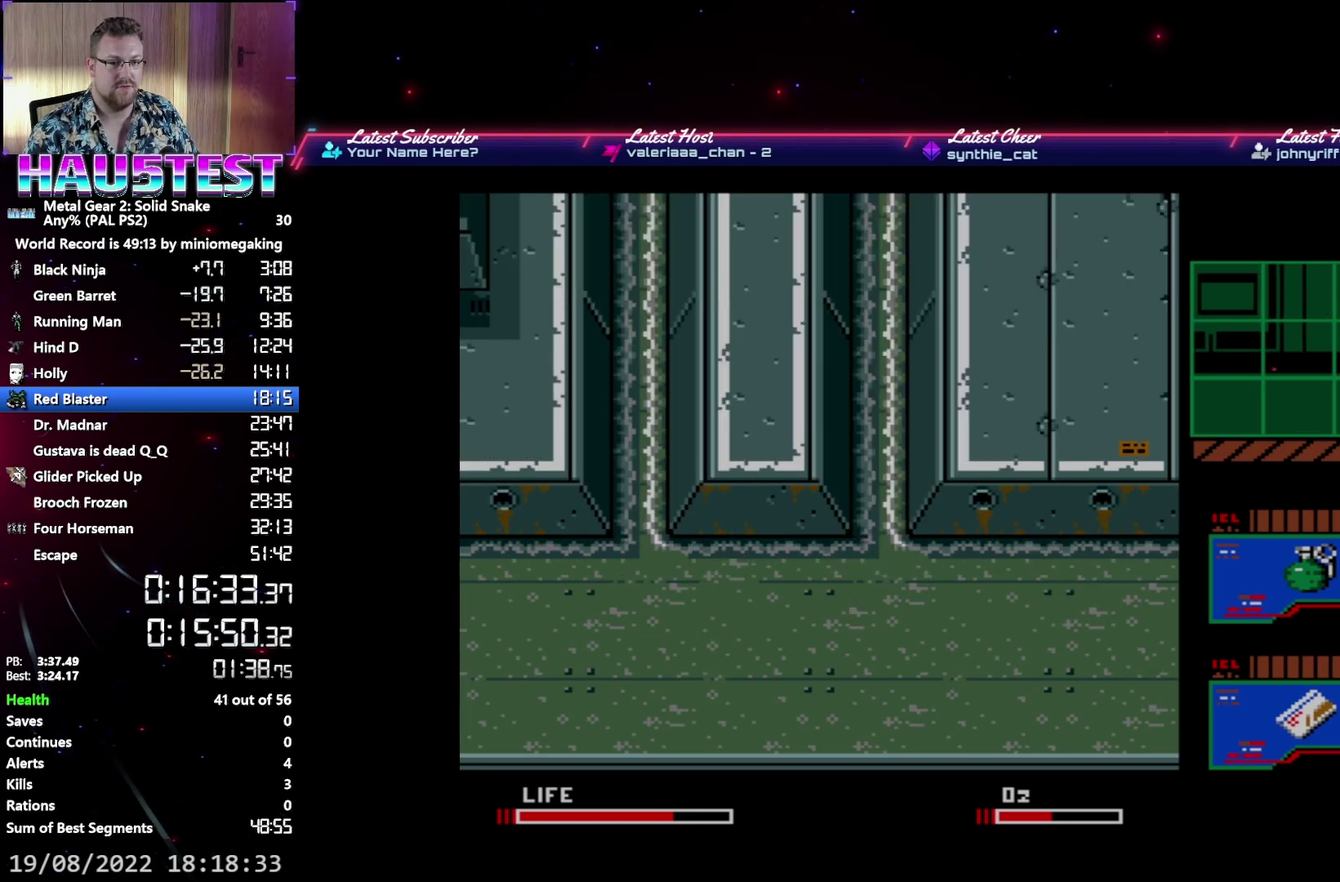
{"buttons": ["DPAD_RIGHT"], "events": []}
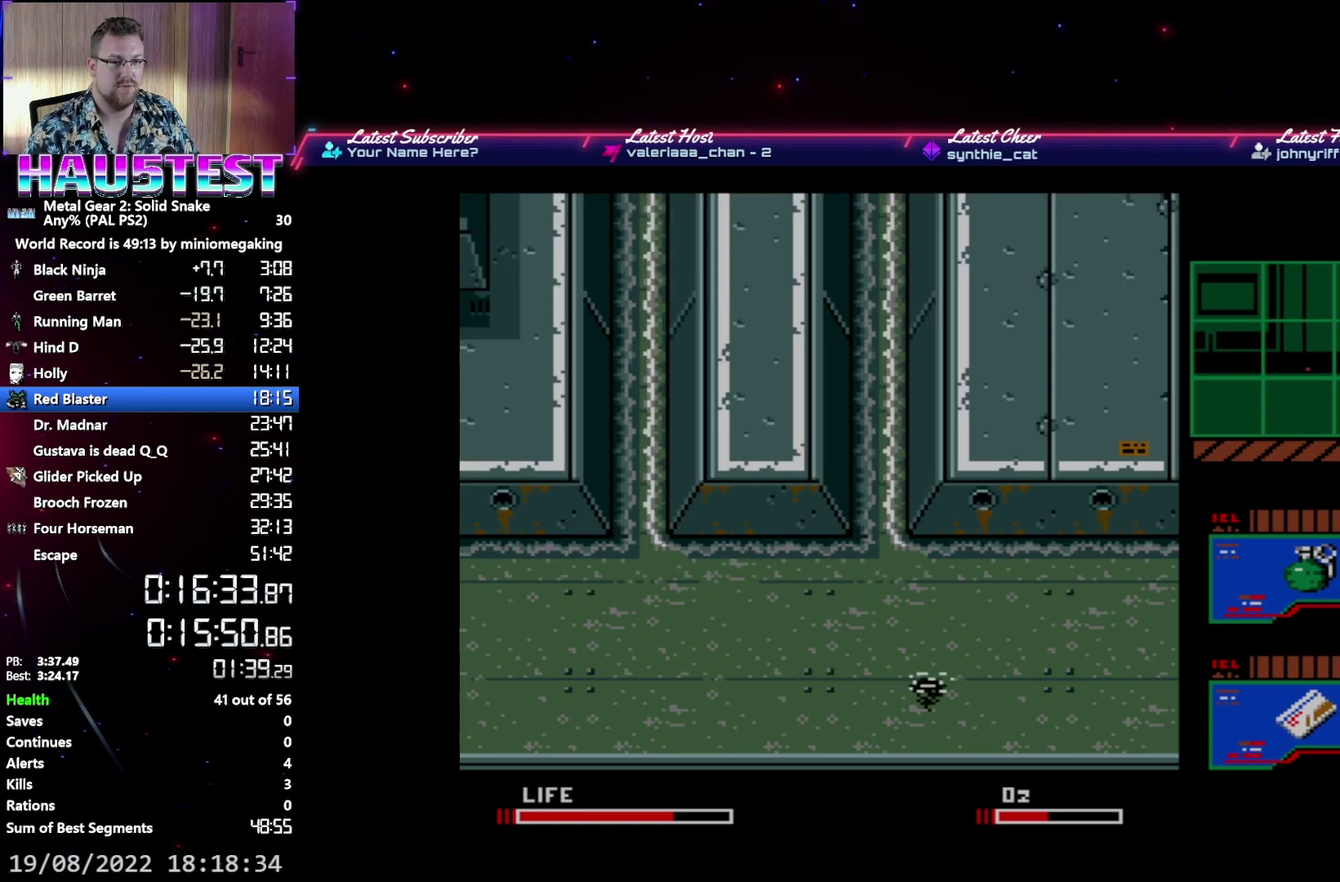
{"buttons": ["DPAD_RIGHT"], "events": []}
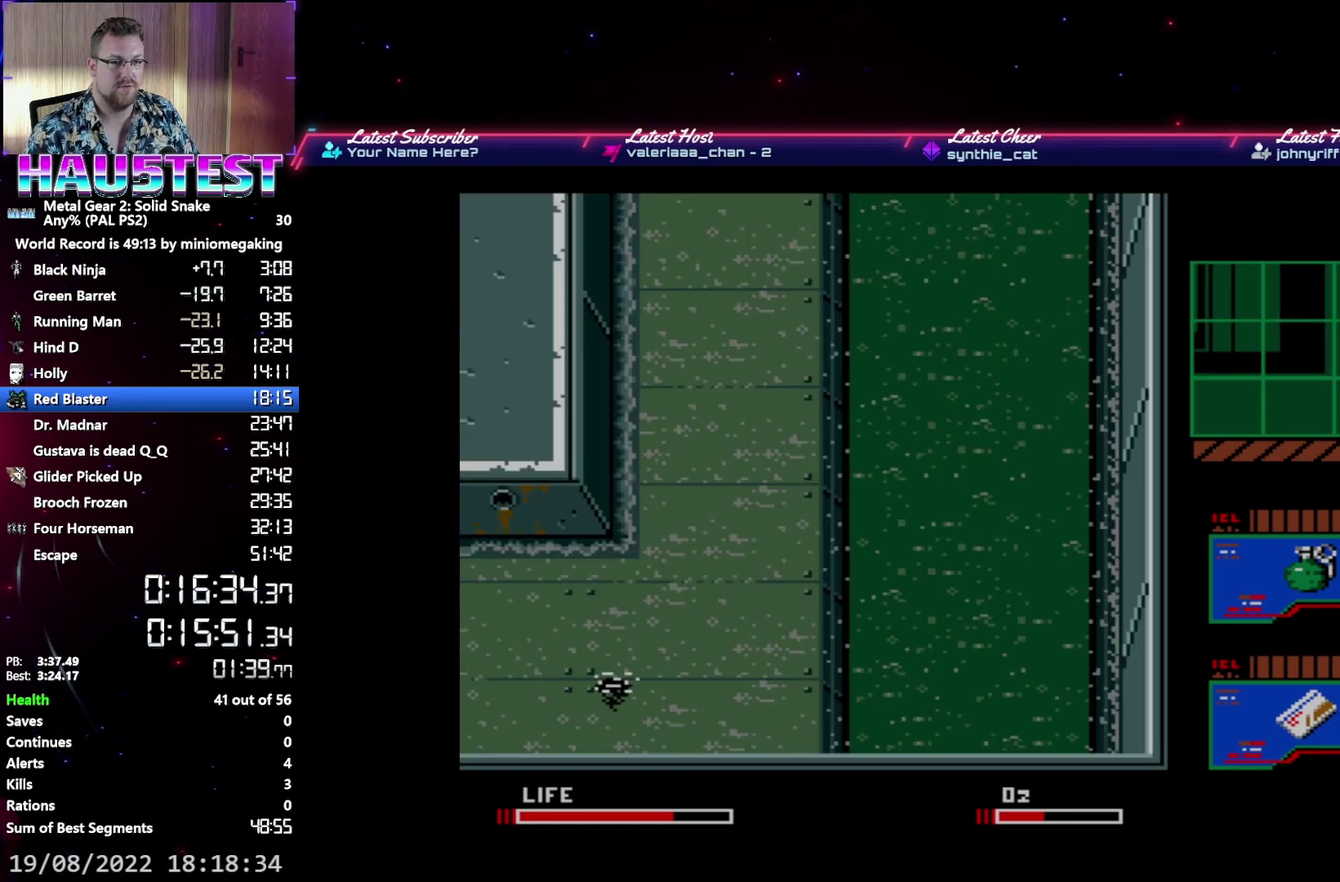
{"buttons": ["DPAD_UP"], "events": [[200, "A", "down"], [267, "DPAD_UP", "down"], [300, "A", "up"], [300, "DPAD_RIGHT", "up"]]}
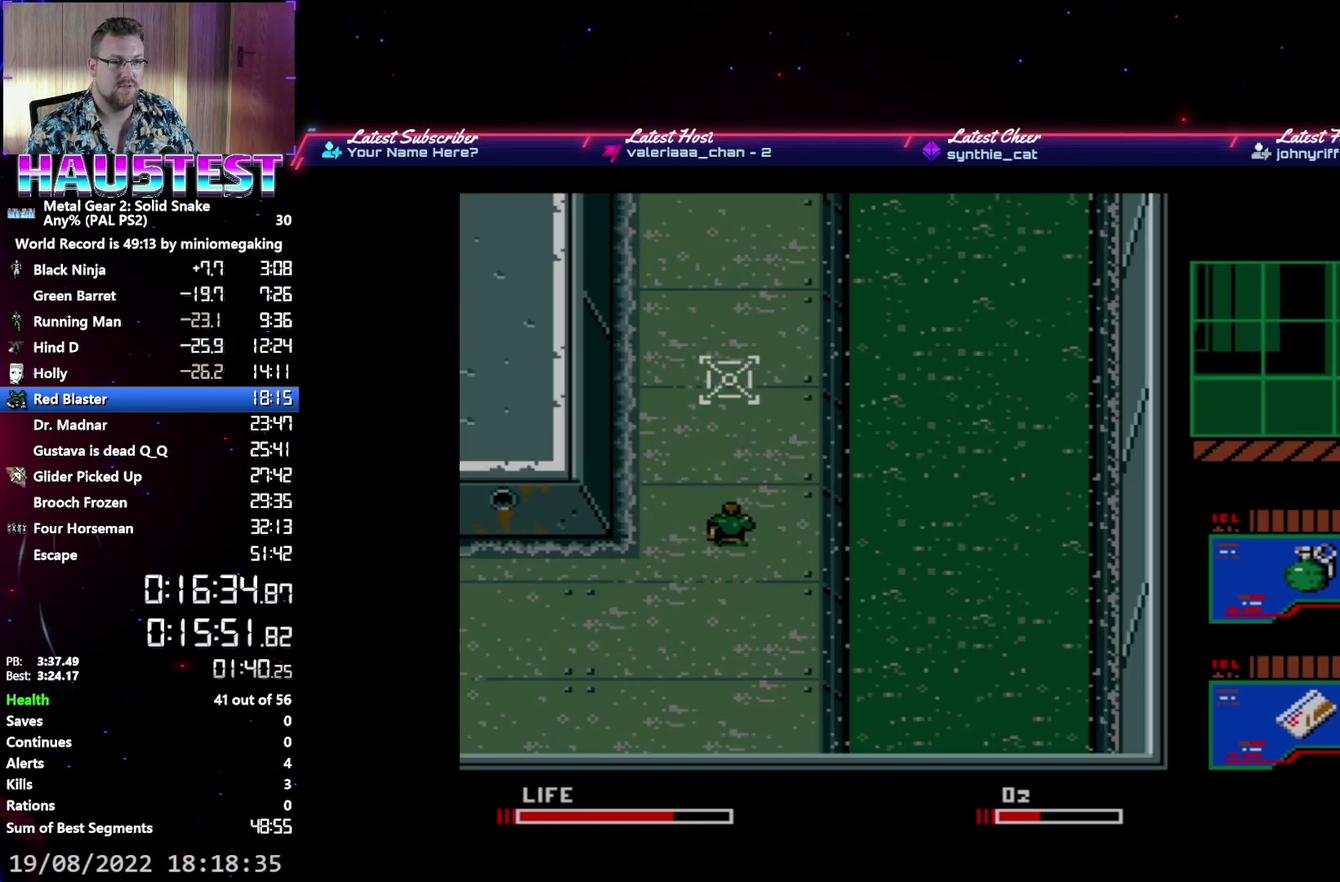
{"buttons": ["DPAD_UP", "DPAD_RIGHT"], "events": [[83, "DPAD_RIGHT", "down"], [133, "DPAD_UP", "up"], [217, "DPAD_UP", "down"]]}
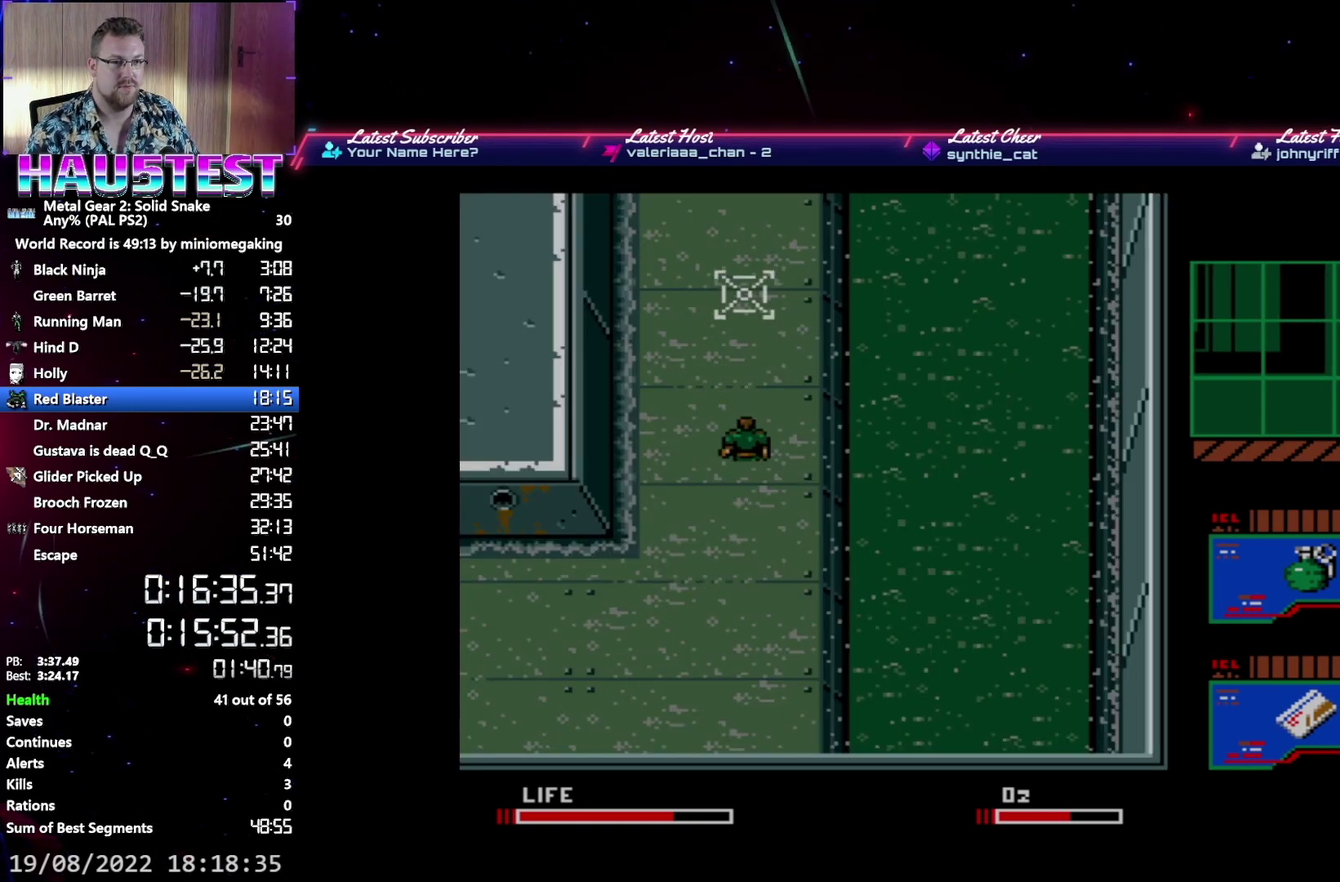
{"buttons": ["DPAD_RIGHT"], "events": [[300, "DPAD_UP", "up"]]}
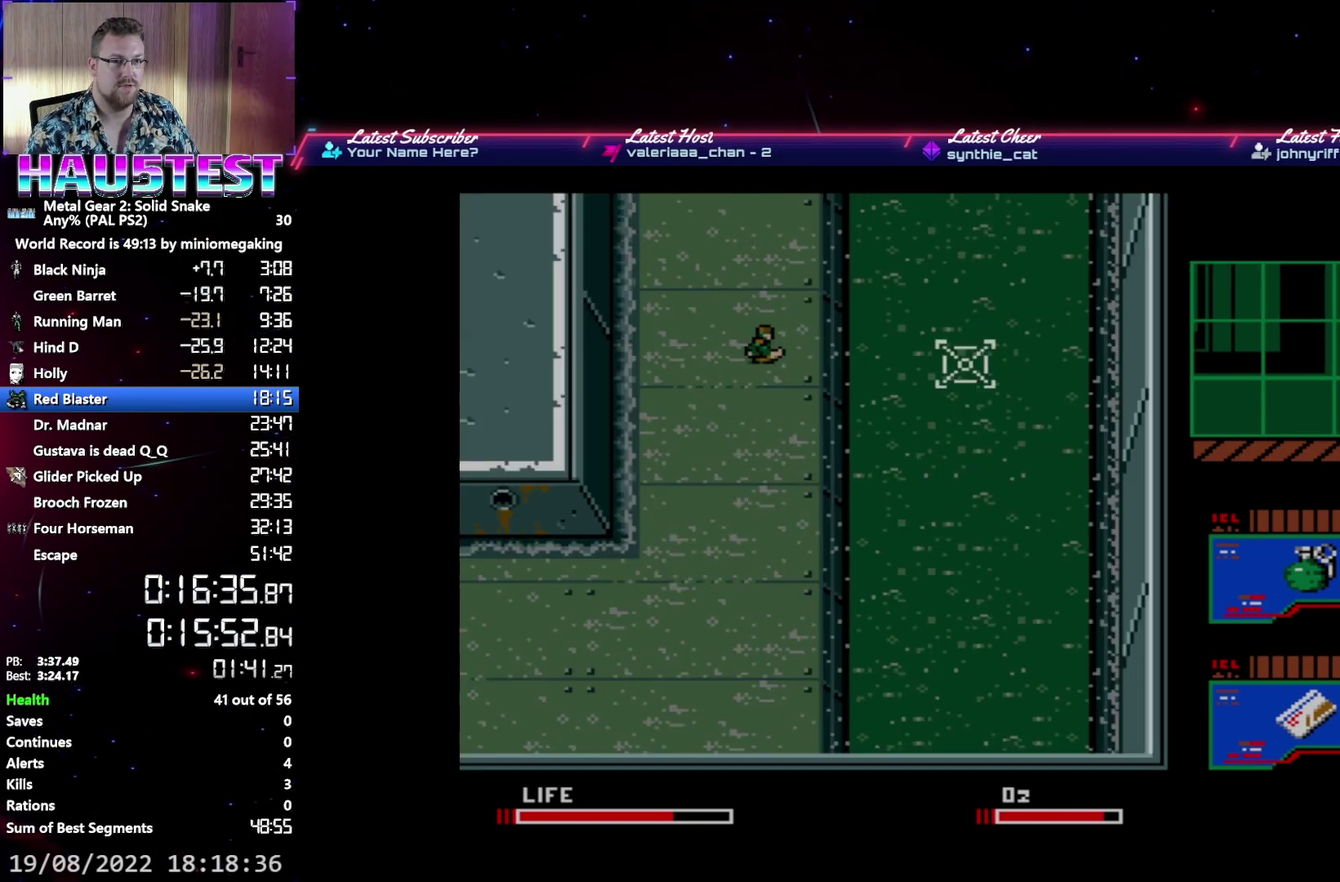
{"buttons": ["DPAD_UP"], "events": [[183, "DPAD_UP", "down"], [233, "DPAD_RIGHT", "up"], [400, "A", "down"], [483, "A", "up"]]}
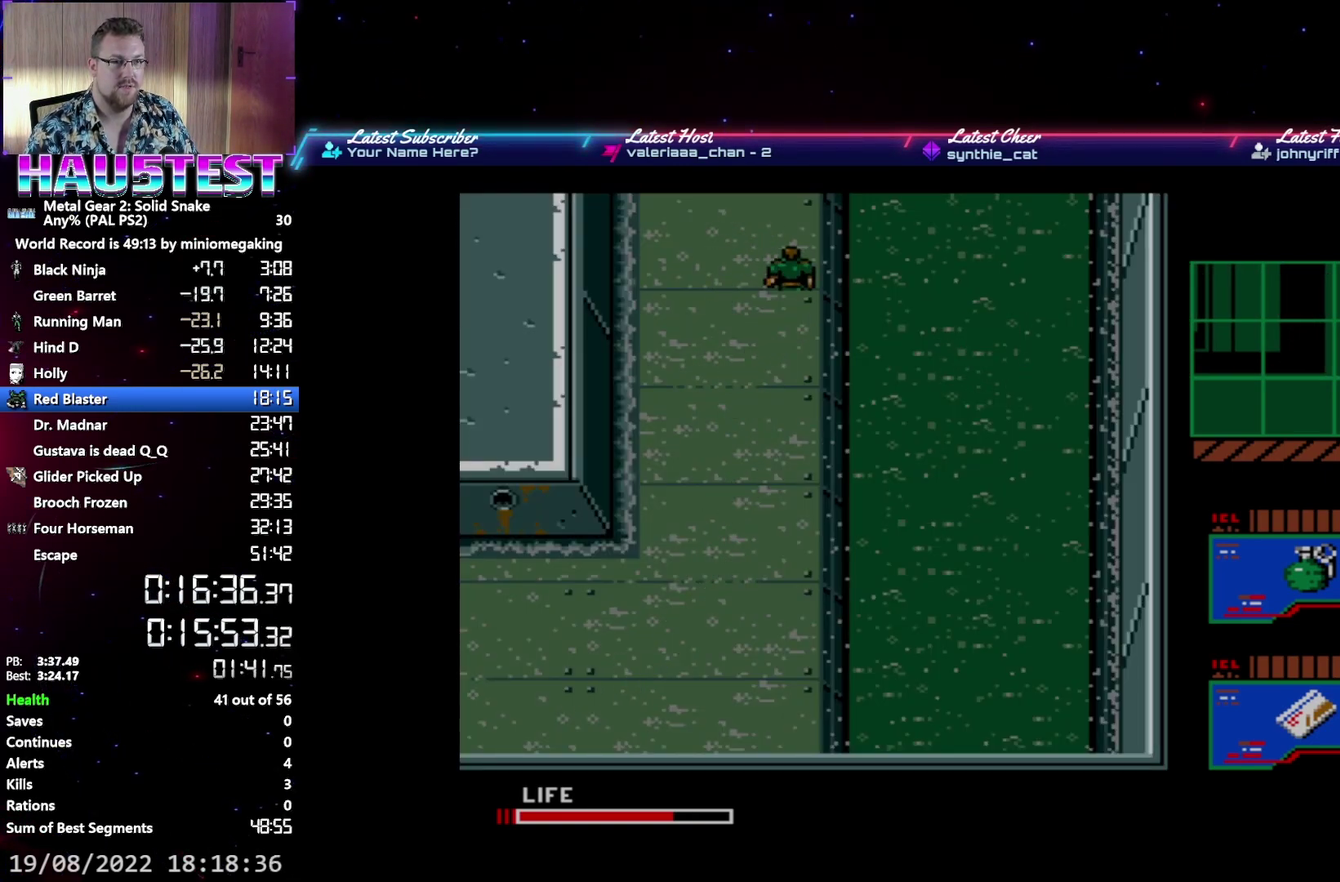
{"buttons": ["DPAD_UP"], "events": []}
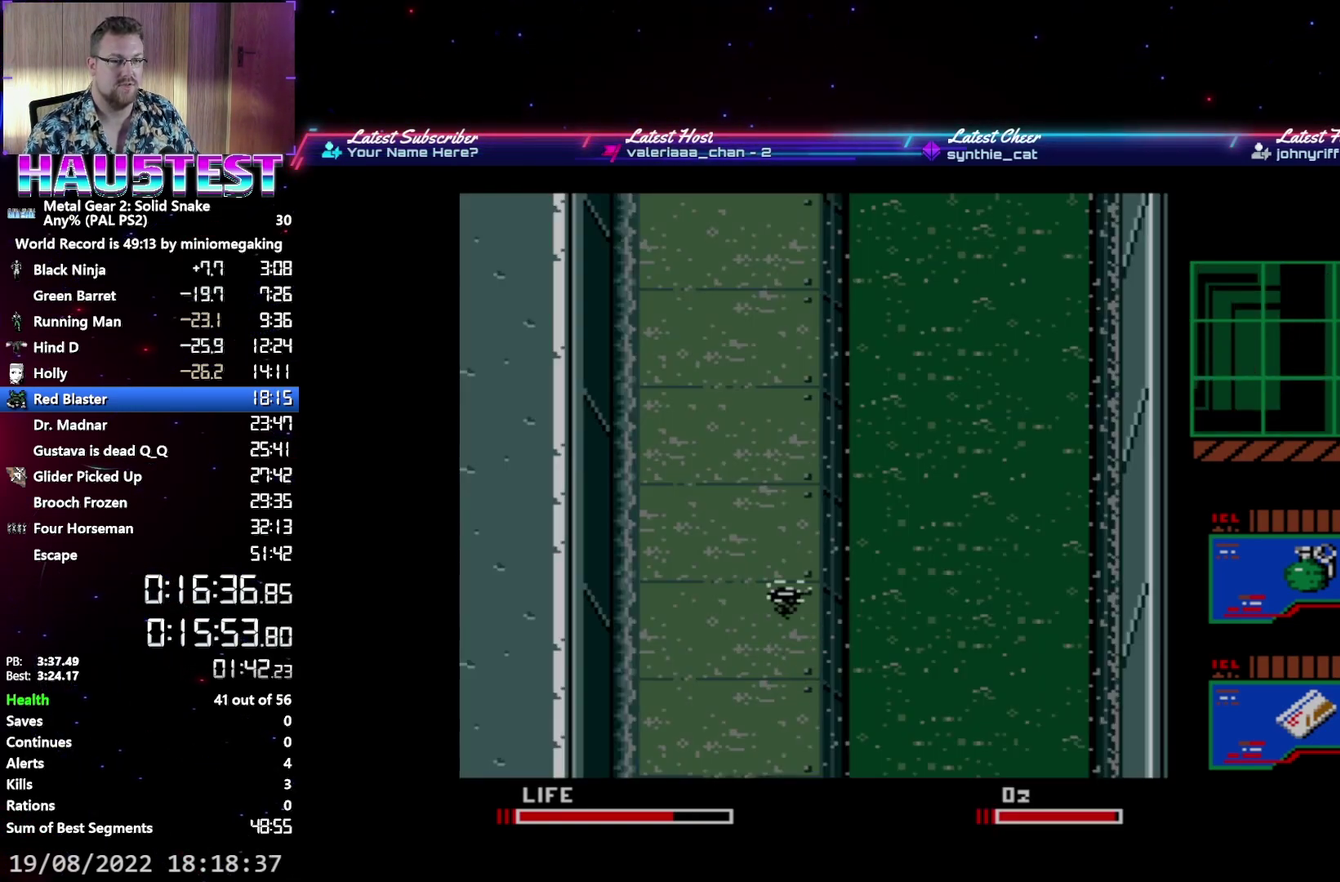
{"buttons": ["DPAD_UP"], "events": []}
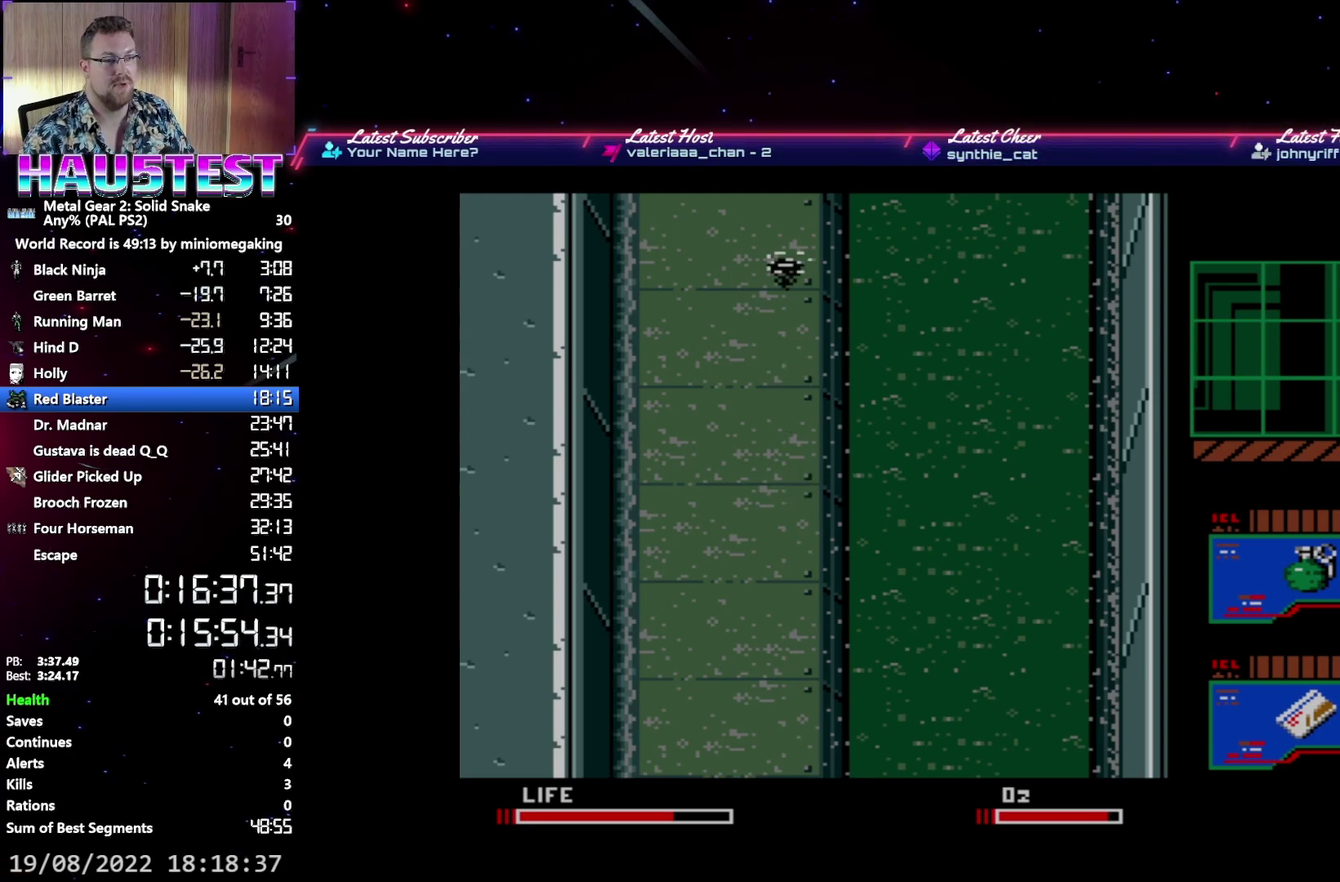
{"buttons": ["DPAD_UP"], "events": []}
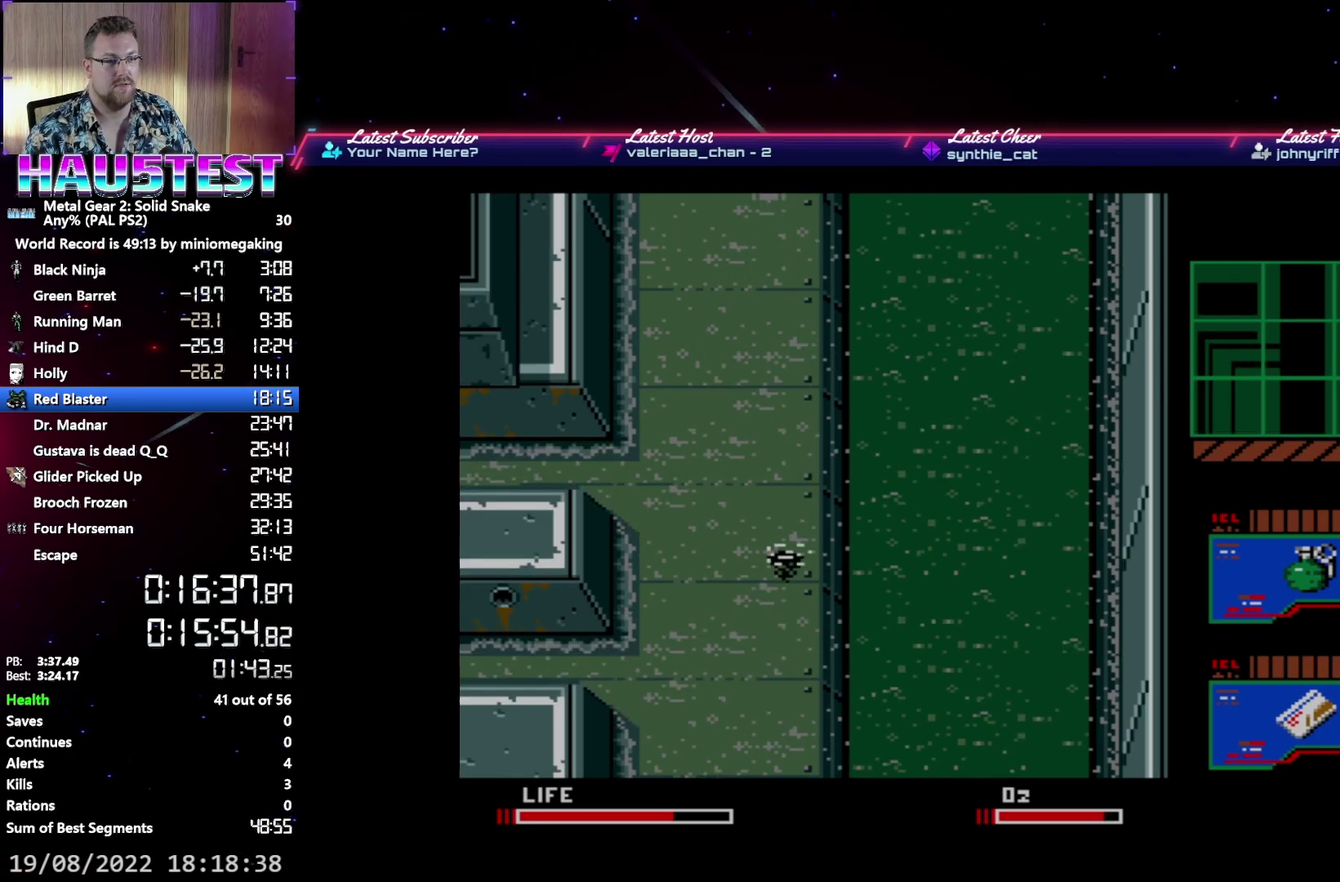
{"buttons": ["DPAD_UP"], "events": []}
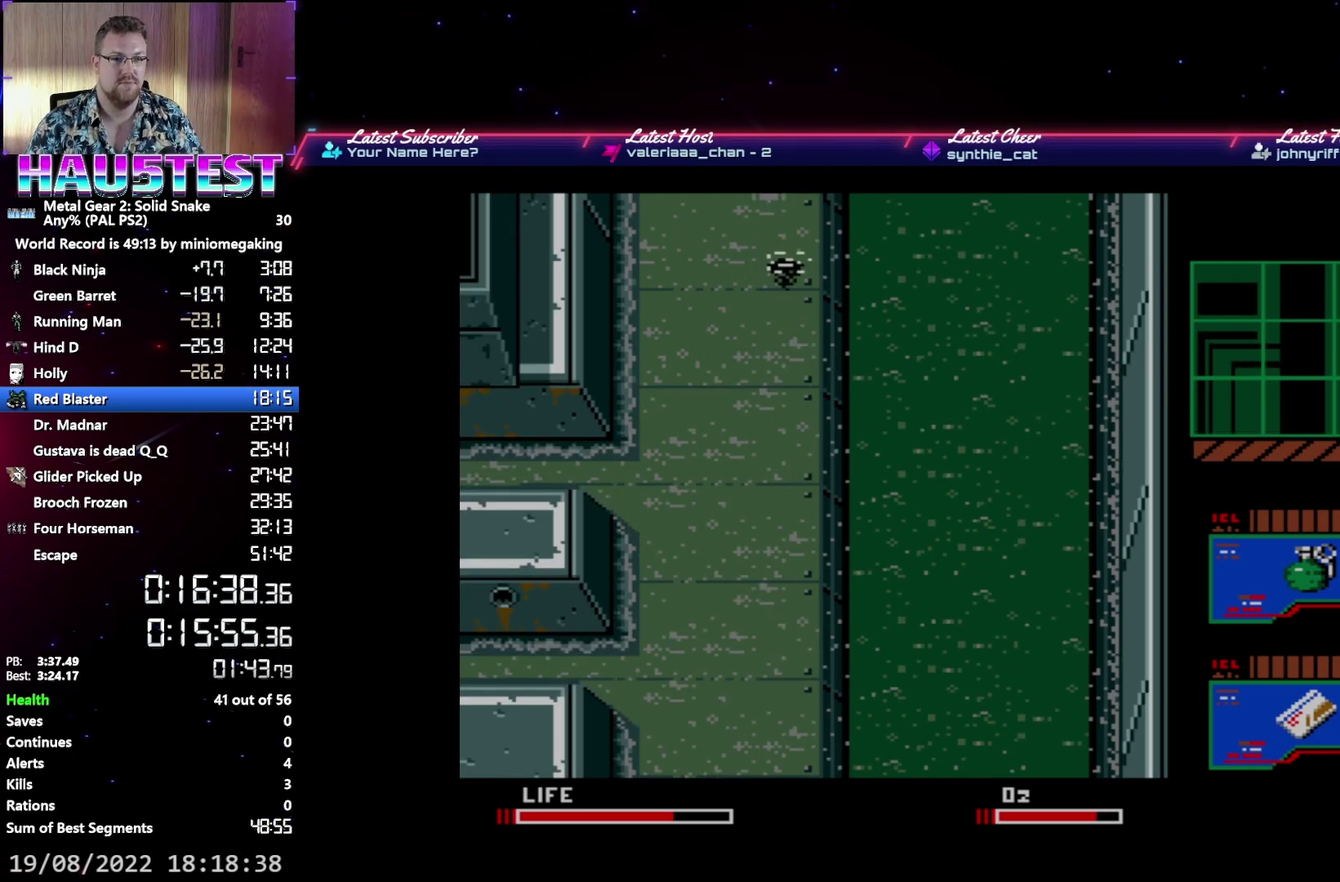
{"buttons": ["DPAD_UP"], "events": []}
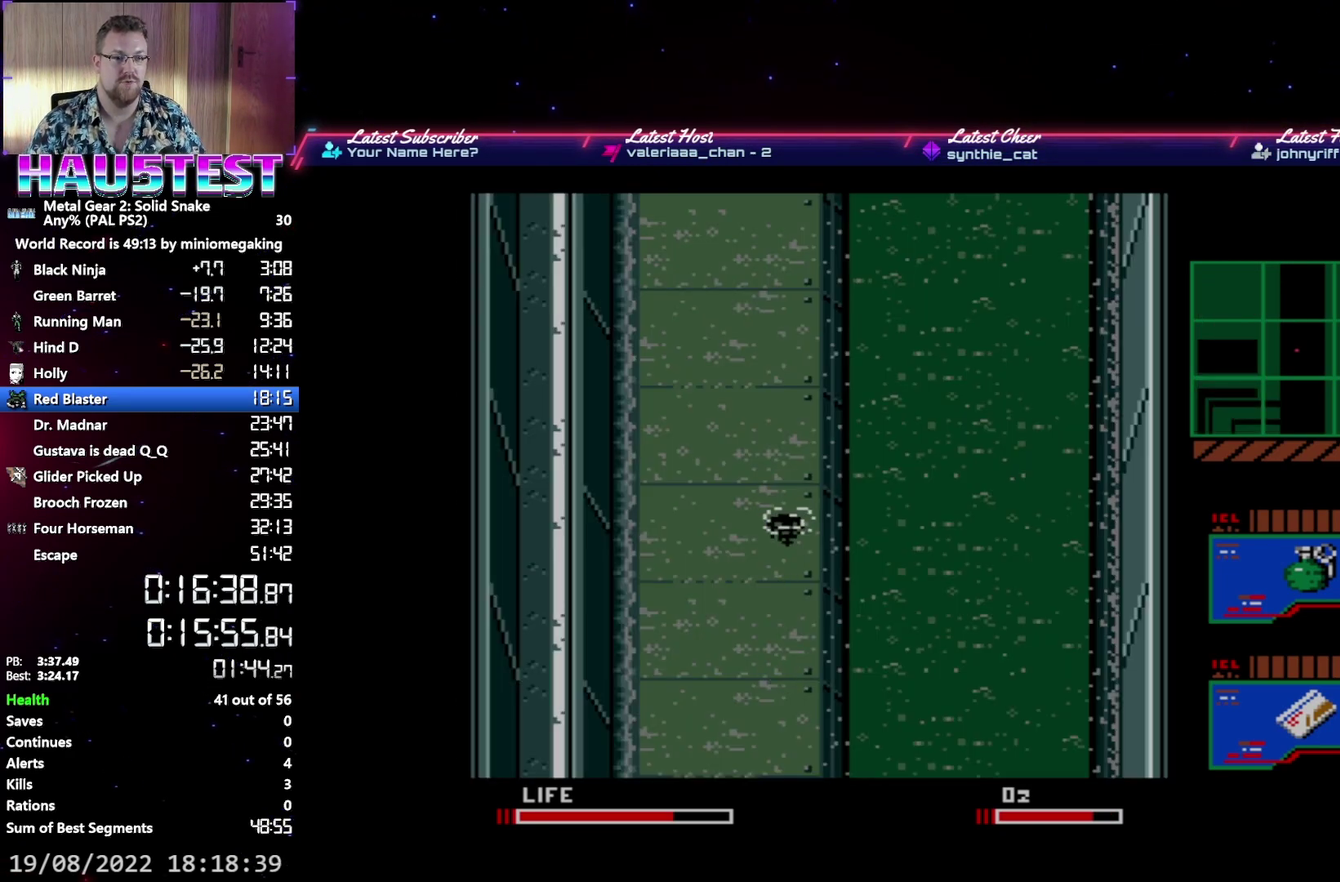
{"buttons": ["DPAD_UP"], "events": []}
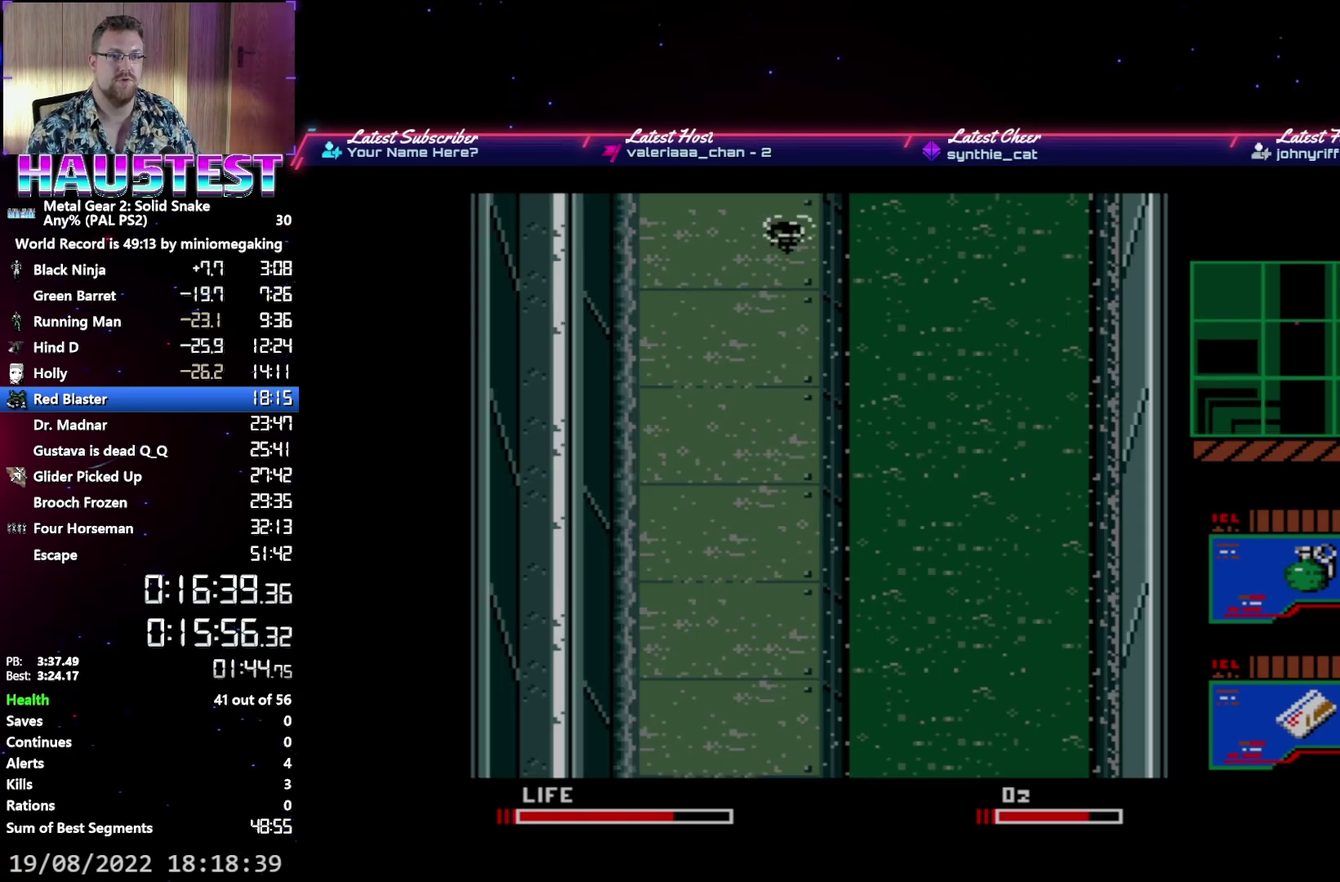
{"buttons": ["DPAD_UP"], "events": []}
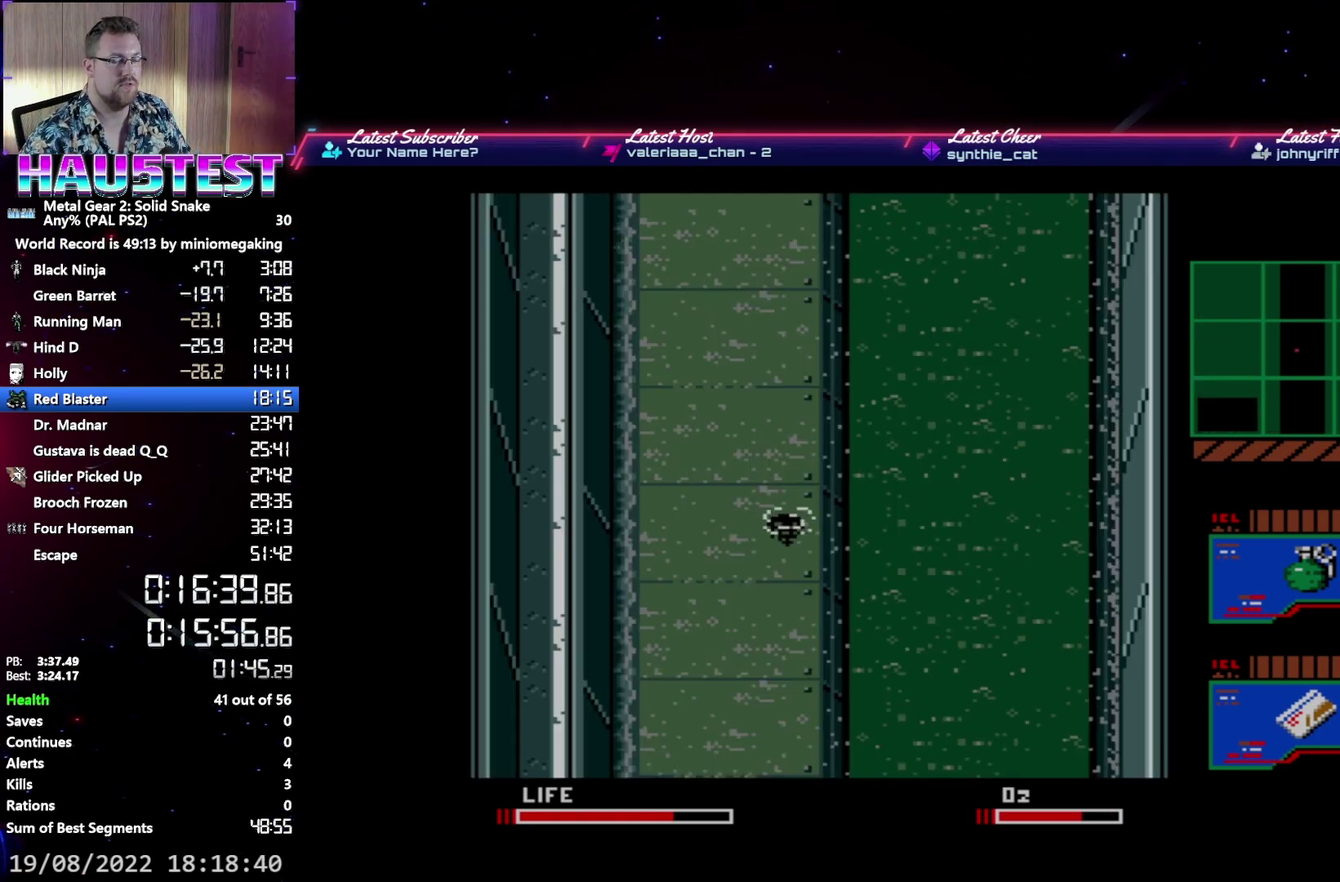
{"buttons": ["DPAD_UP"], "events": []}
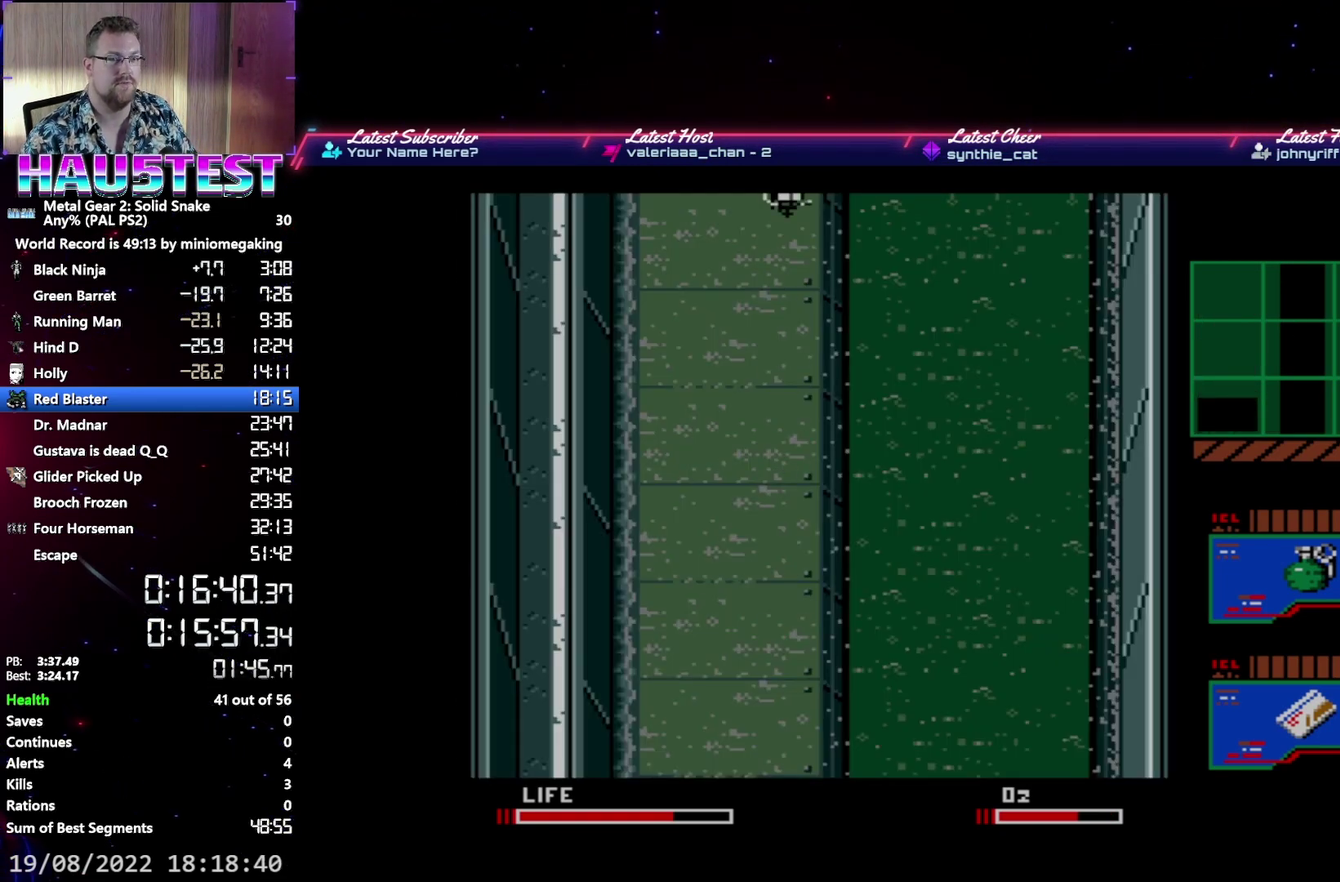
{"buttons": ["DPAD_UP"], "events": []}
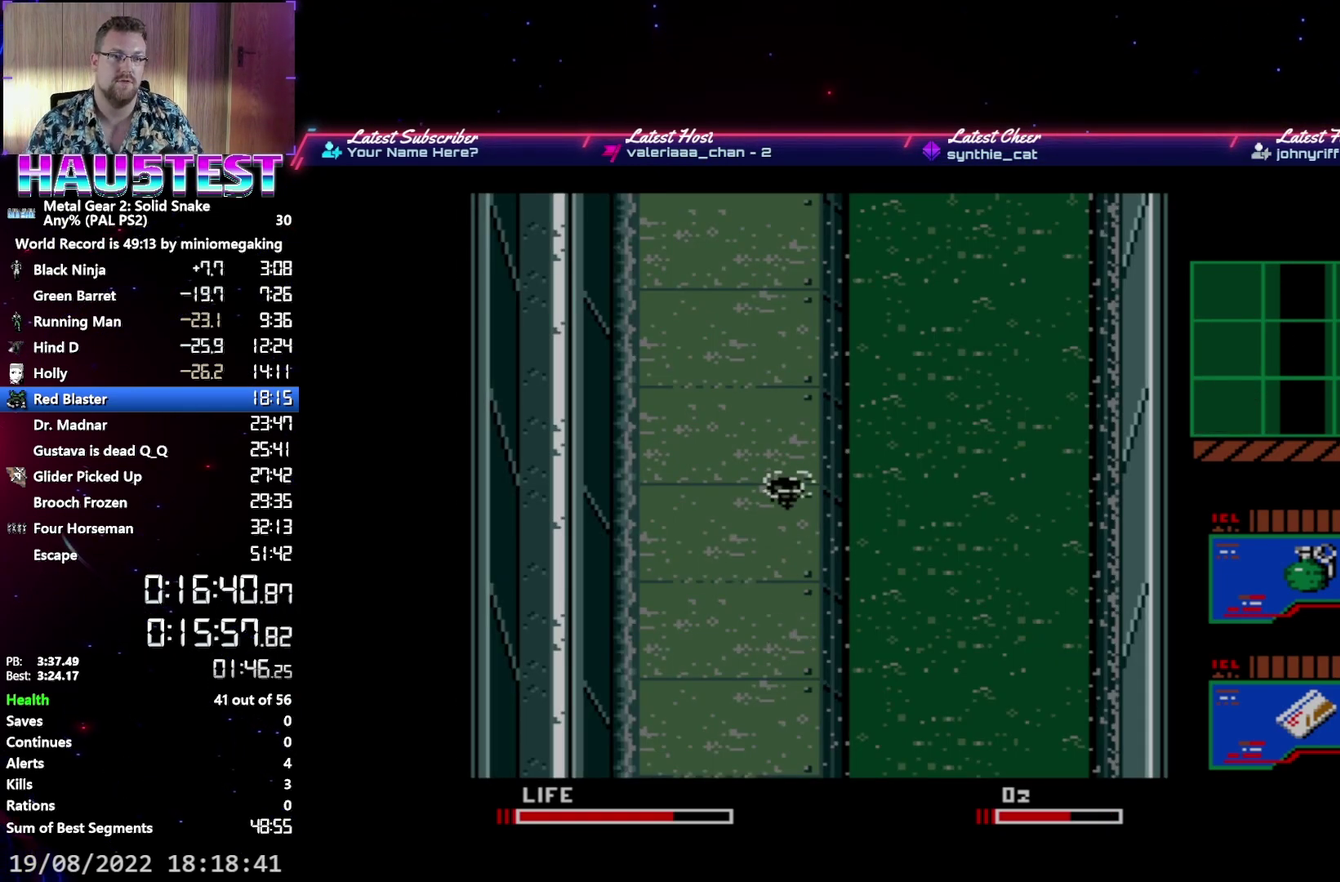
{"buttons": ["DPAD_UP"], "events": []}
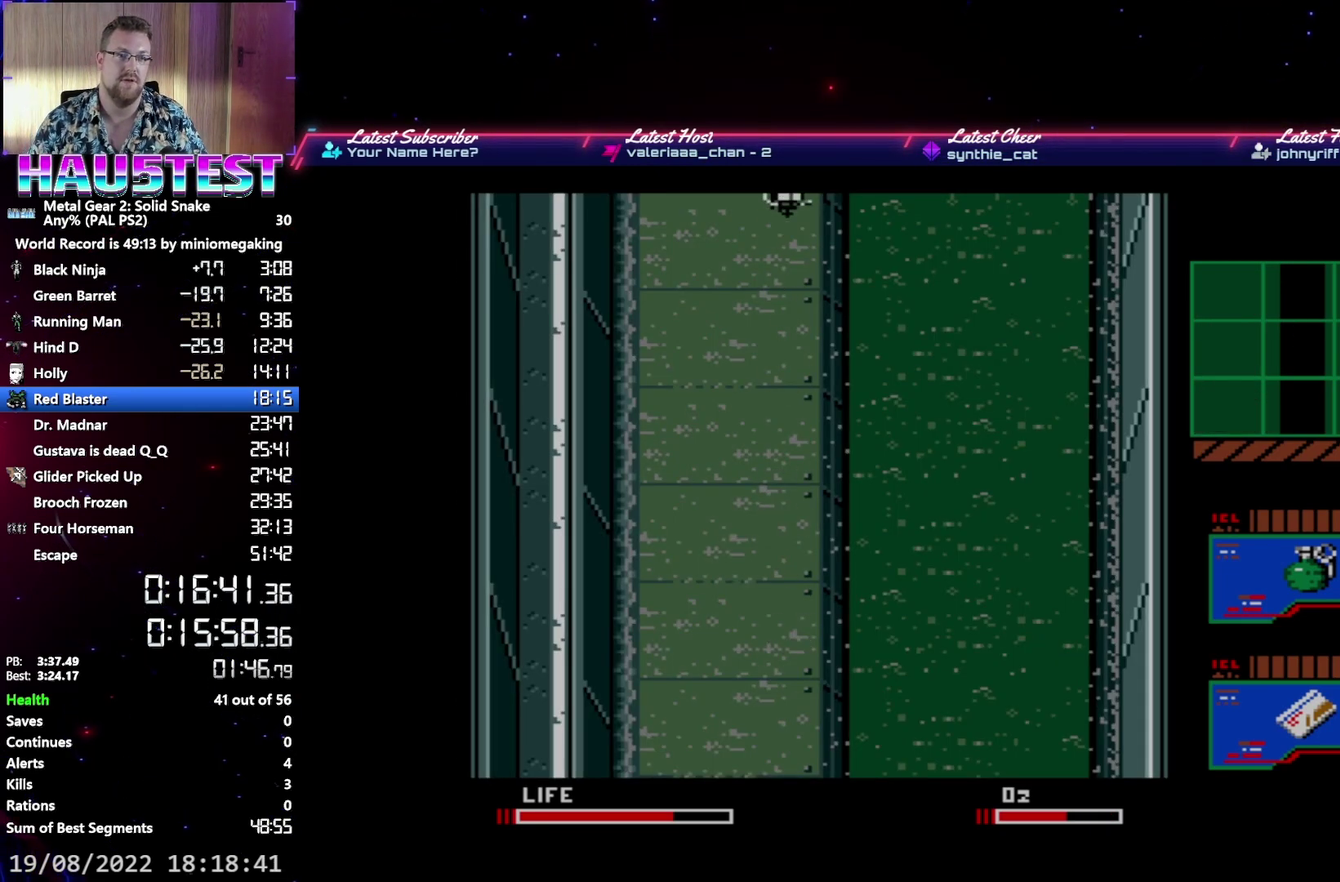
{"buttons": ["DPAD_UP"], "events": []}
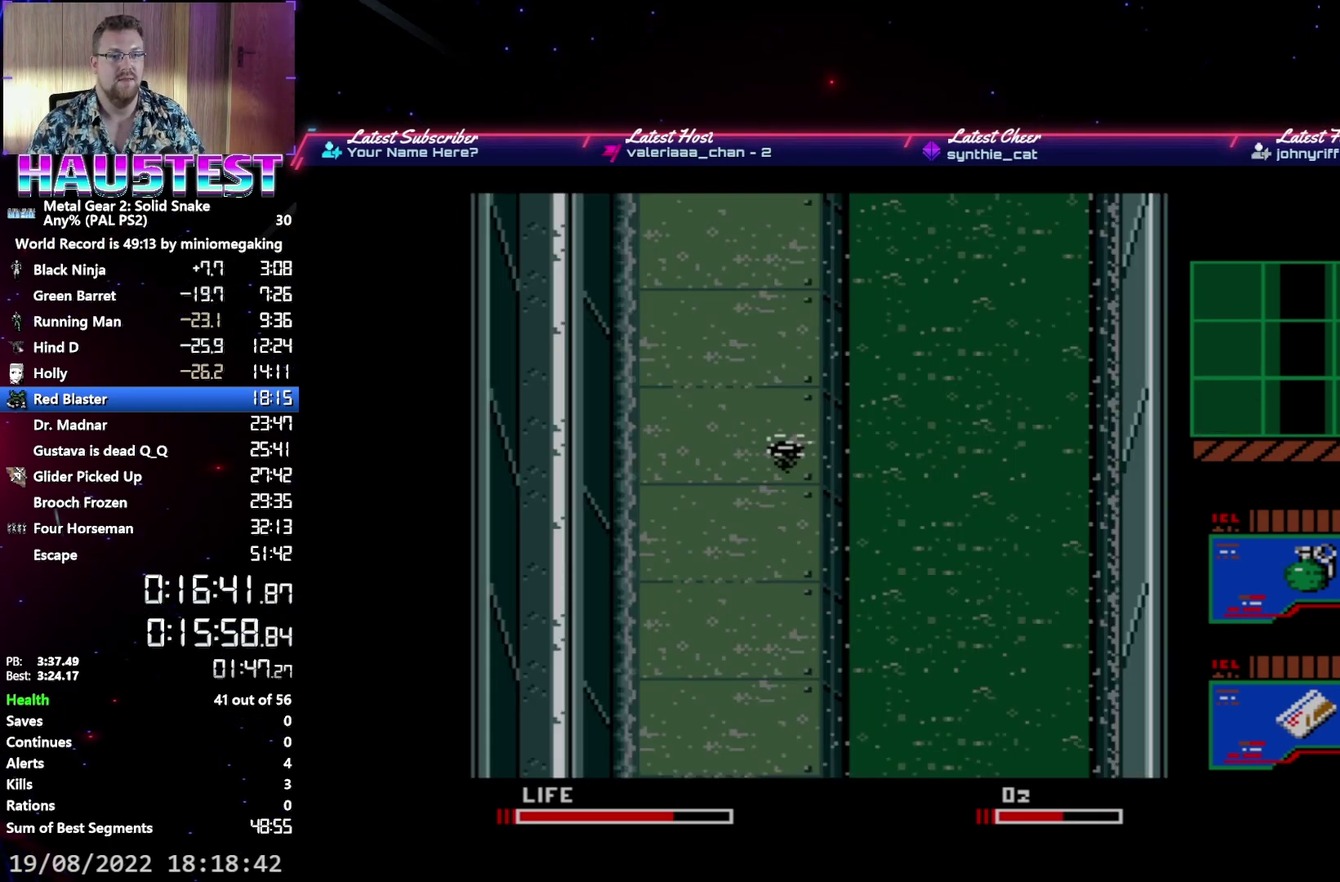
{"buttons": ["DPAD_UP"], "events": []}
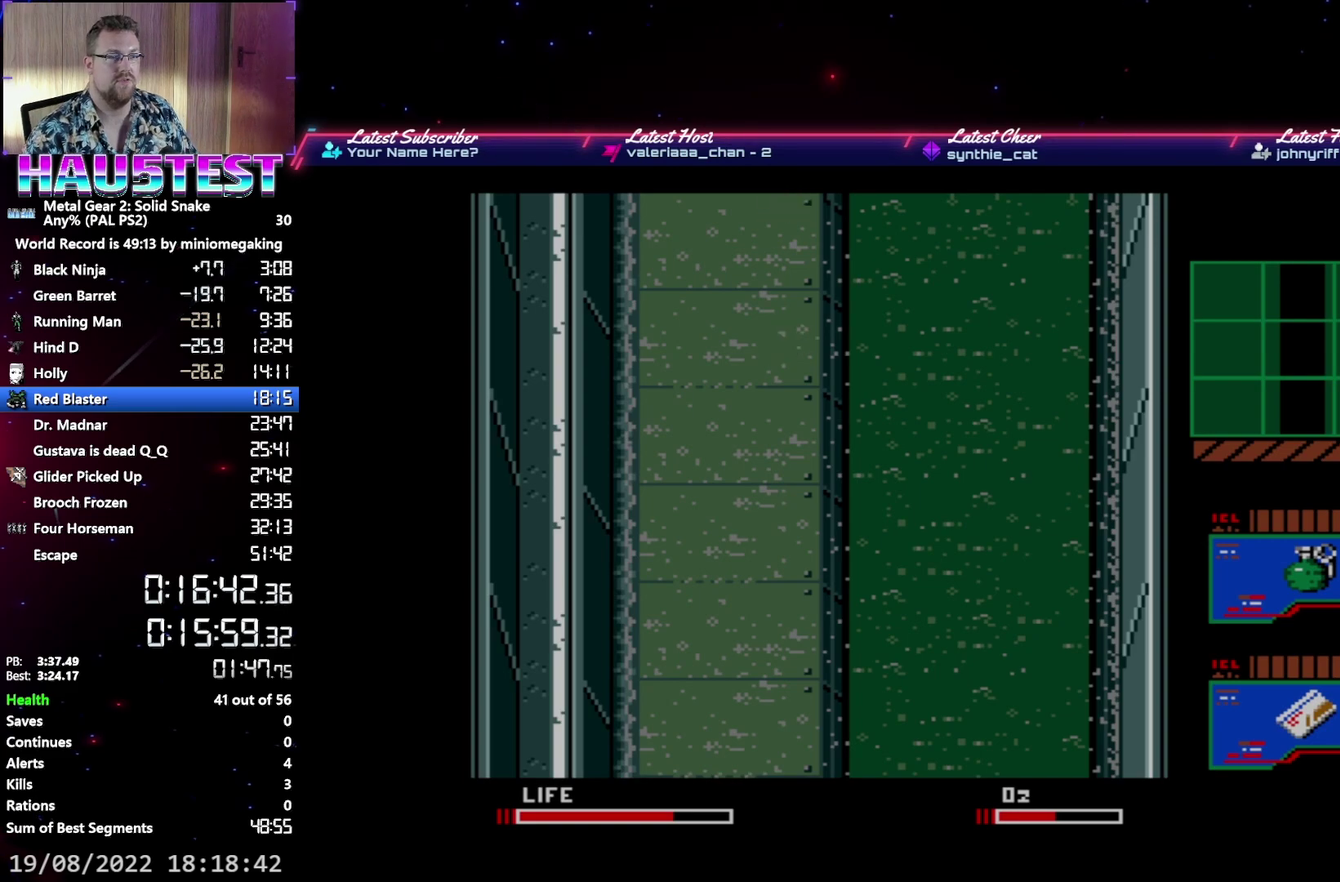
{"buttons": ["DPAD_UP"], "events": []}
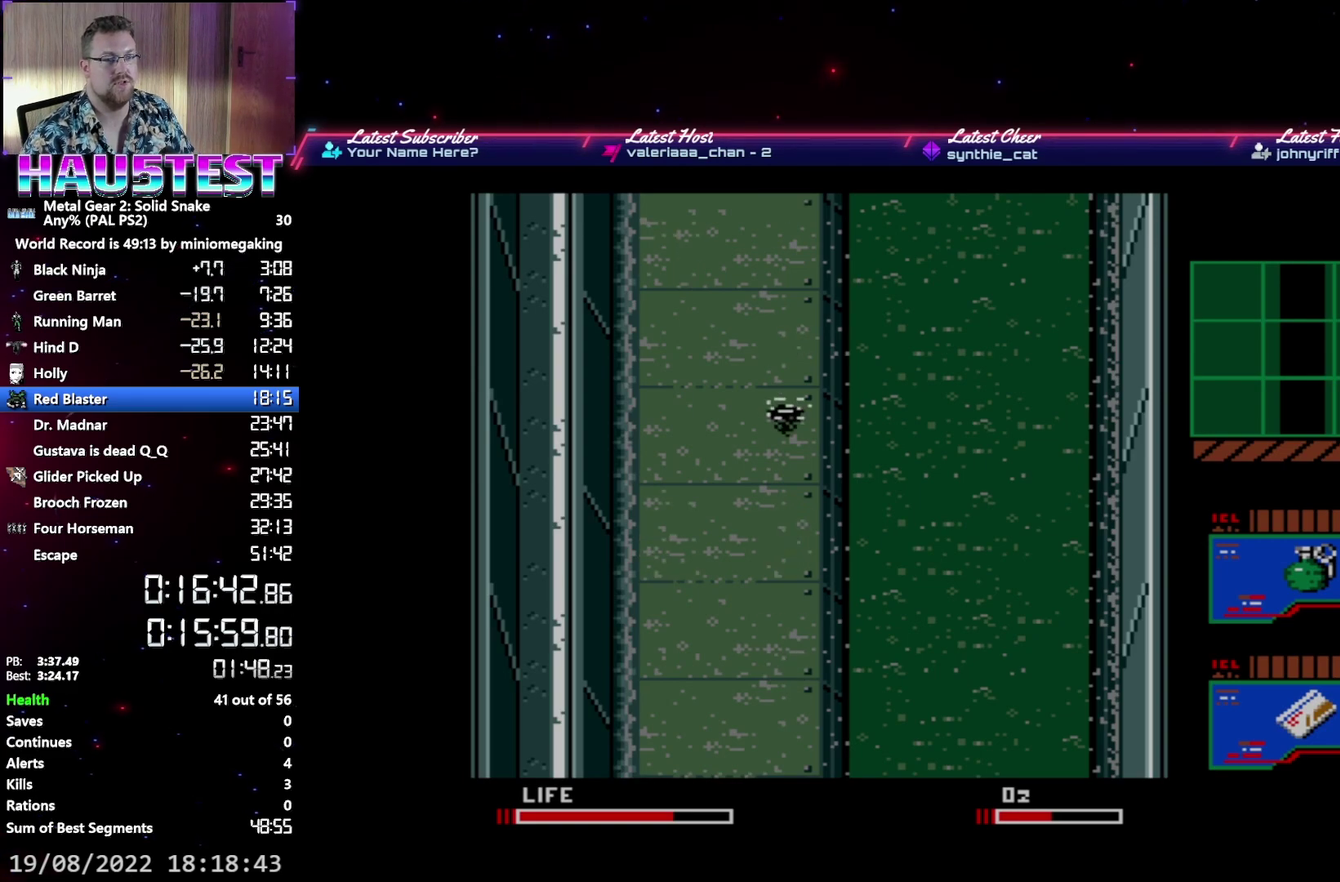
{"buttons": ["DPAD_UP"], "events": []}
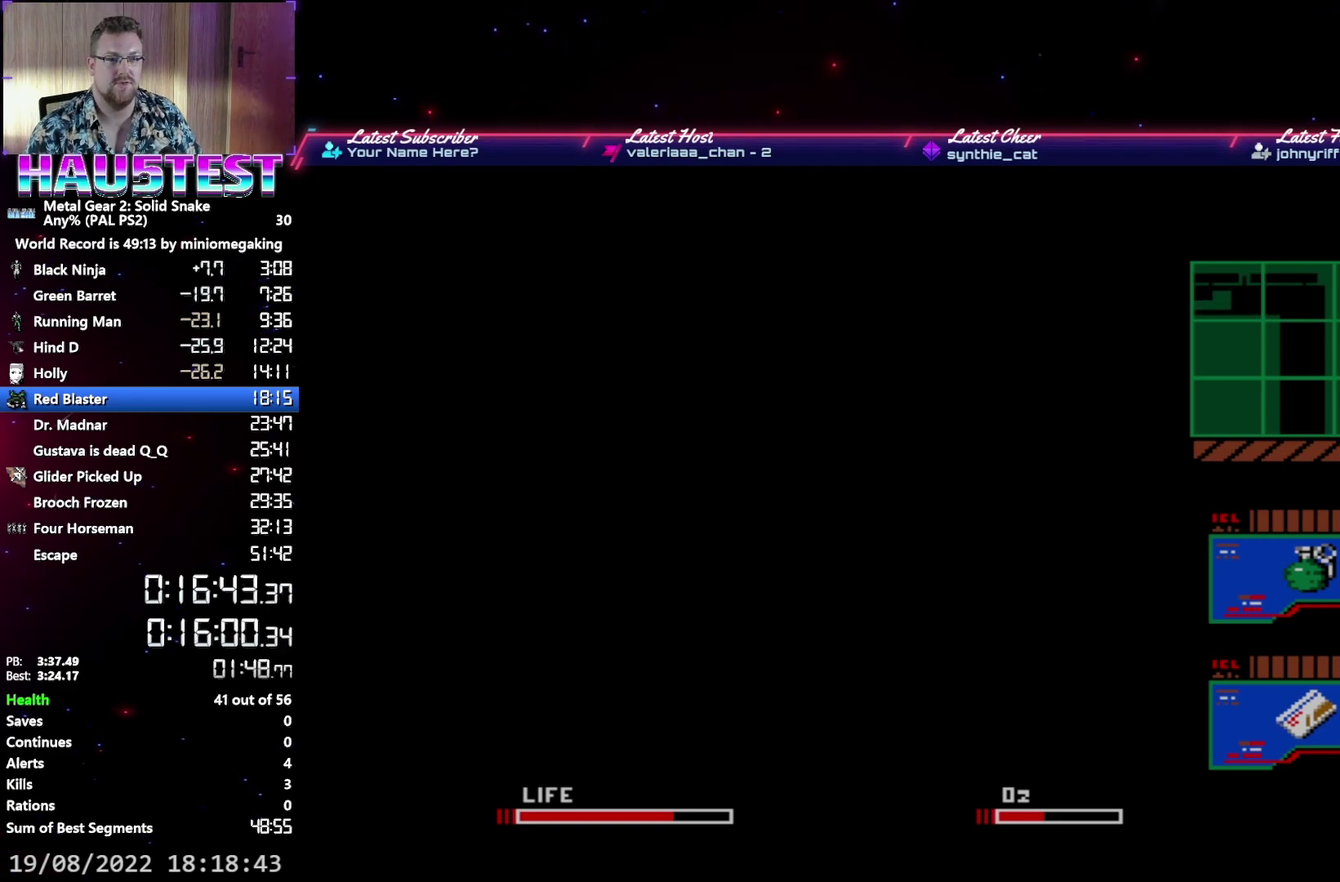
{"buttons": ["DPAD_UP"], "events": []}
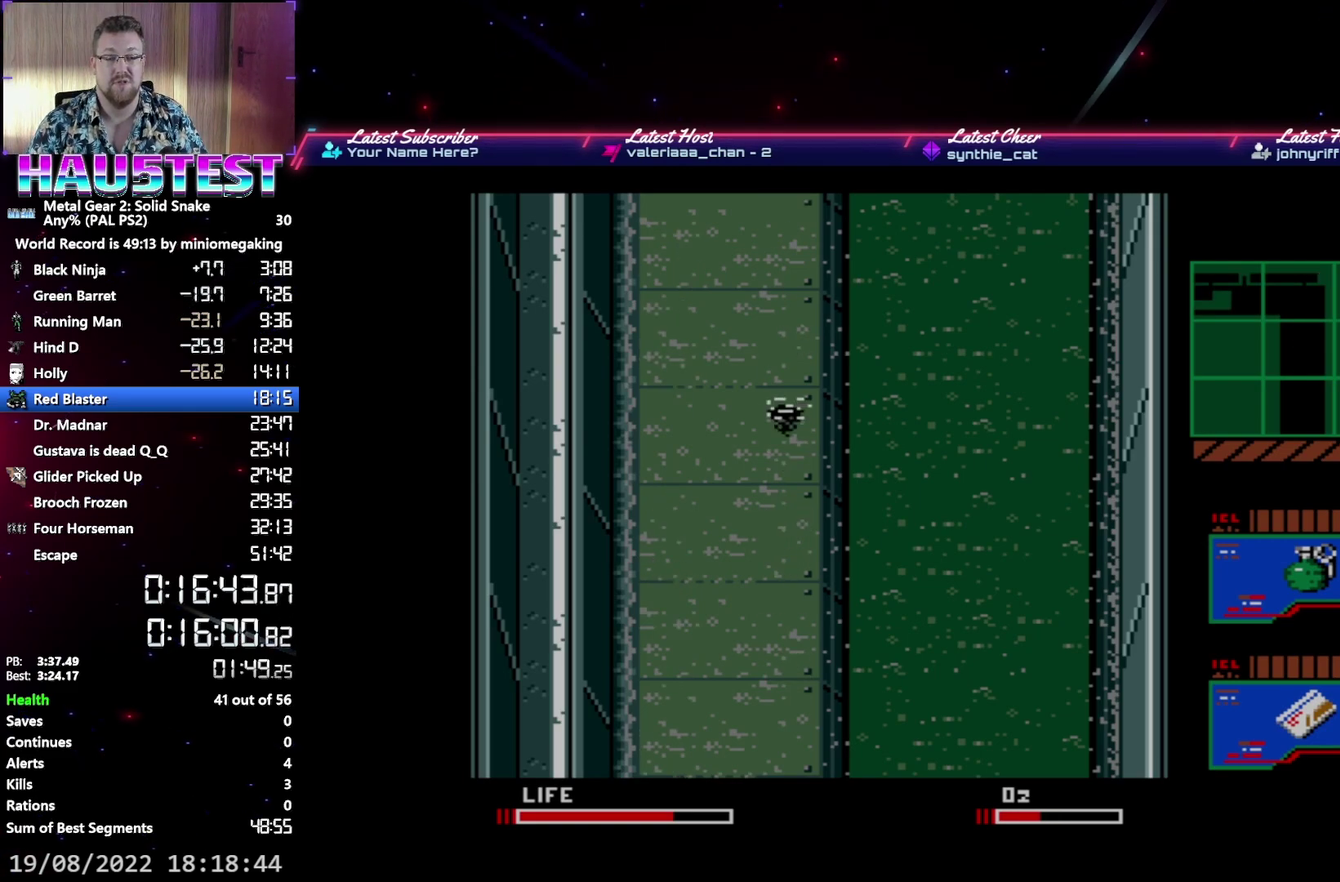
{"buttons": ["DPAD_UP"], "events": []}
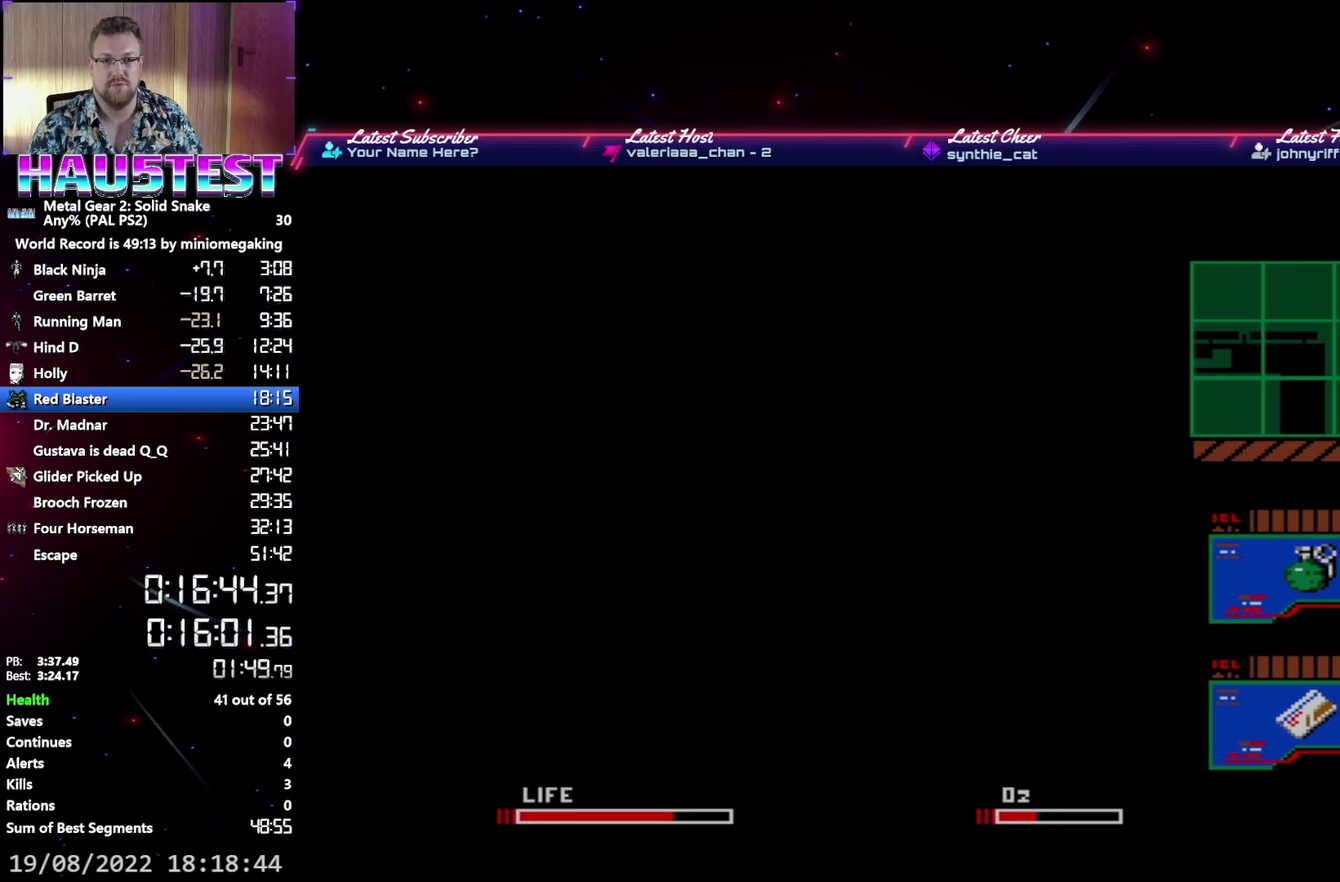
{"buttons": ["DPAD_UP"], "events": [[400, "DPAD_LEFT", "down"], [400, "DPAD_UP", "up"], [500, "DPAD_LEFT", "up"], [500, "DPAD_UP", "down"]]}